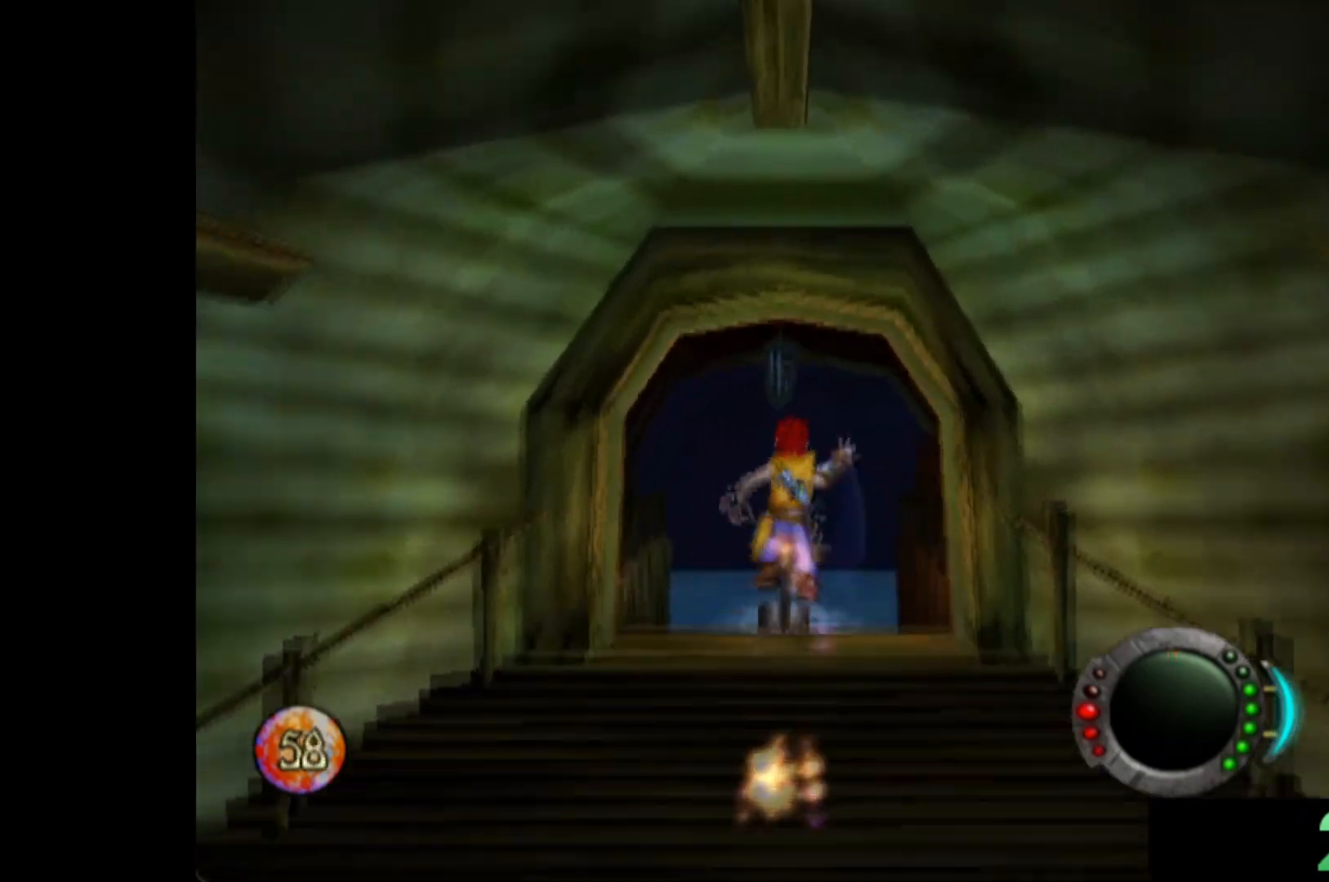
Gameplay with a controller (Xbox layout); each line is a JSON object with the inputs held at the frame after it. "events" lists button and stick changes between this image and that frame as [ms after this image, input, new state], when the widget could be followed in between. Not read: right_stick.
{"buttons": [], "left_stick": "up", "events": [[300, "X", "up"], [340, "A", "up"]]}
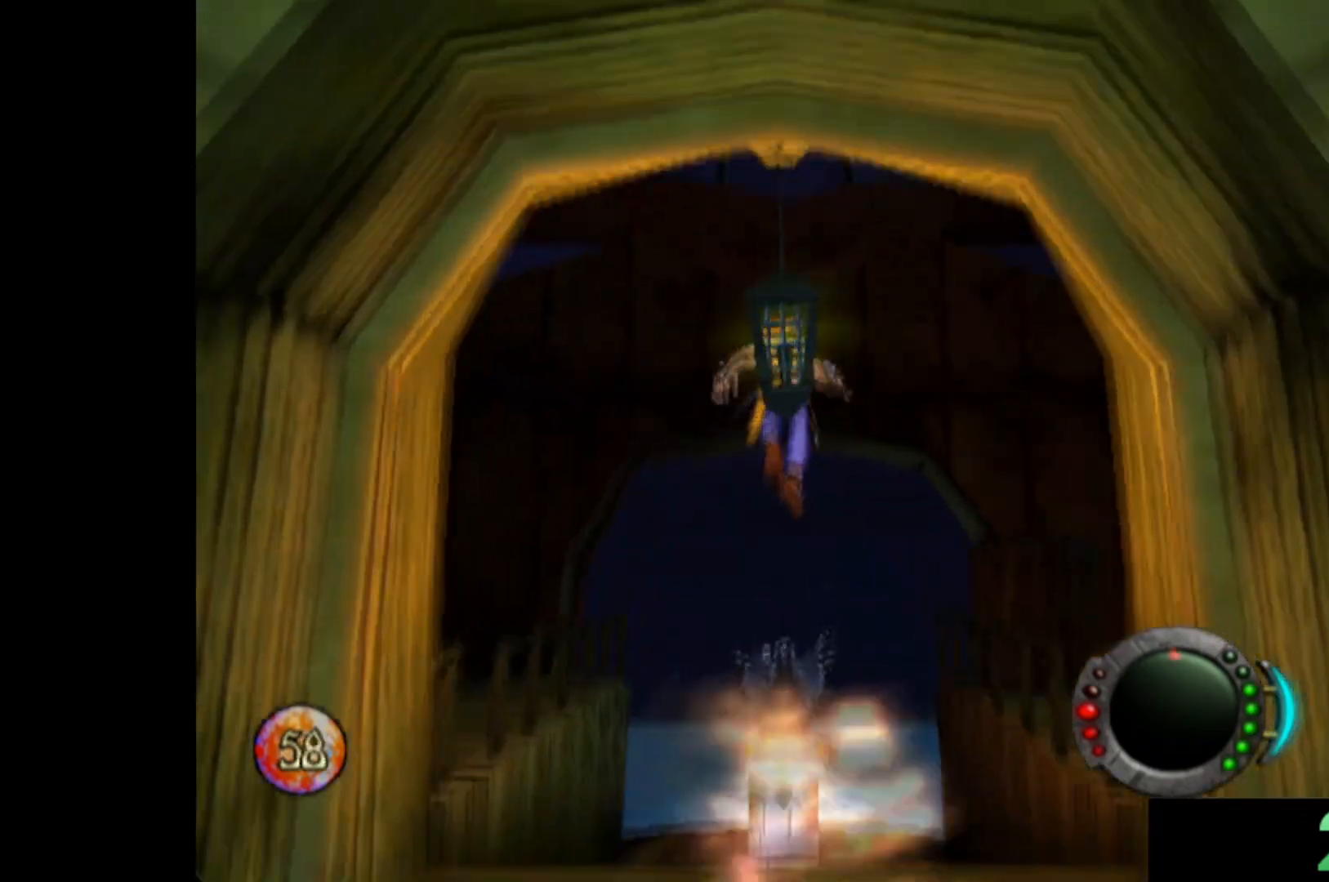
{"buttons": ["X"], "left_stick": "up", "events": [[440, "X", "down"]]}
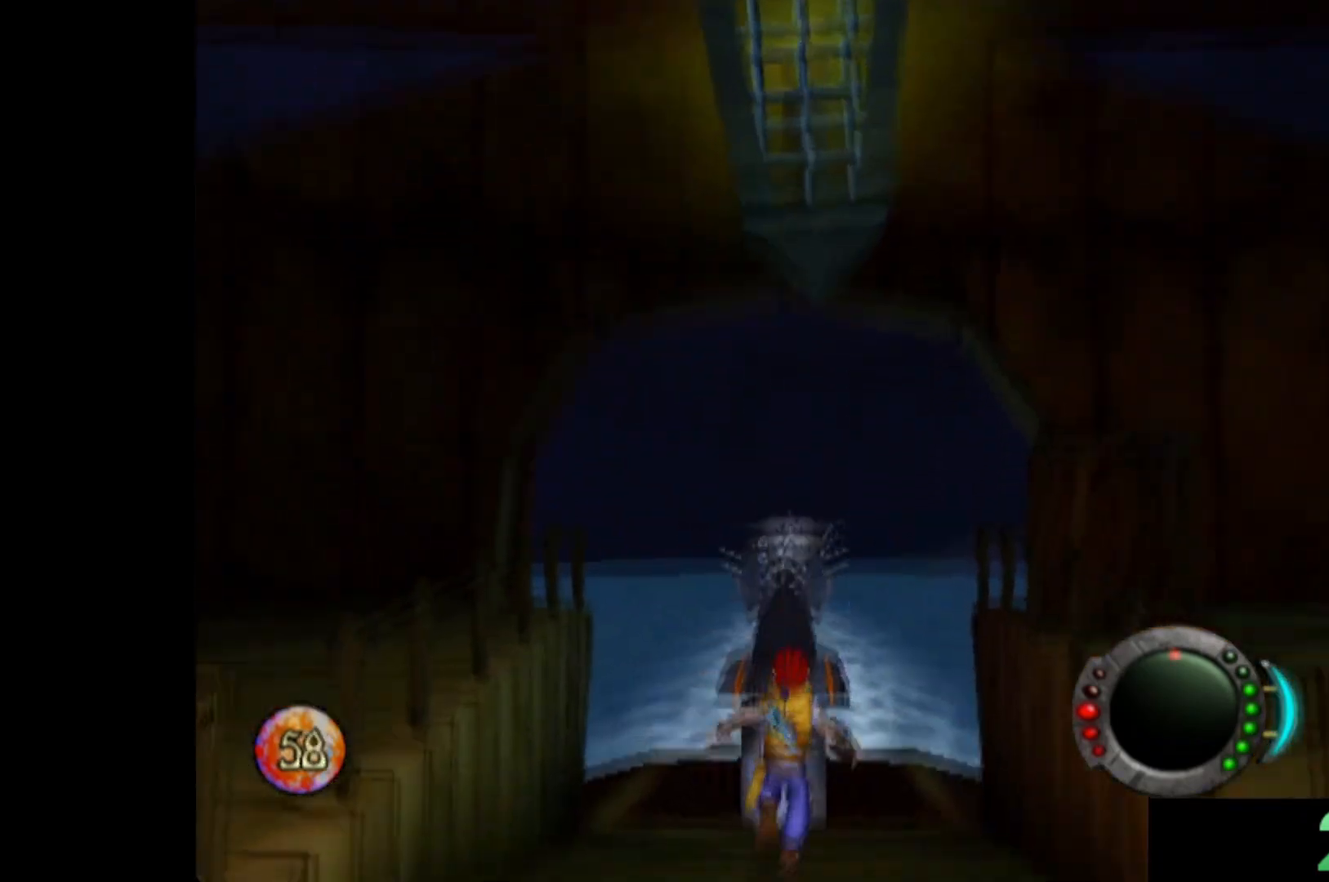
{"buttons": [], "left_stick": "center", "events": [[20, "A", "down"], [120, "X", "up"], [180, "A", "up"], [260, "X", "down"], [280, "left_stick", "center"], [360, "X", "up"]]}
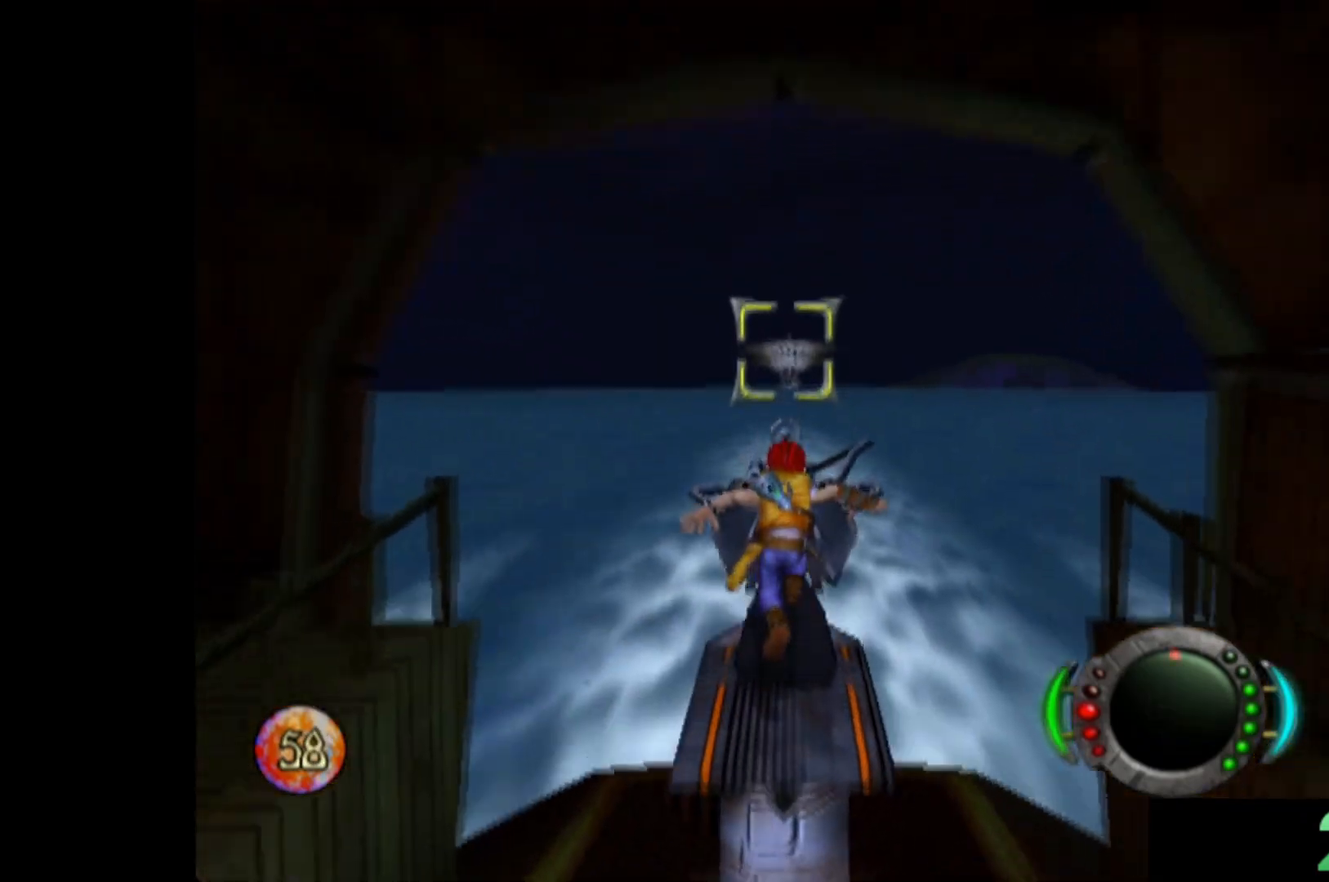
{"buttons": [], "left_stick": "center", "events": []}
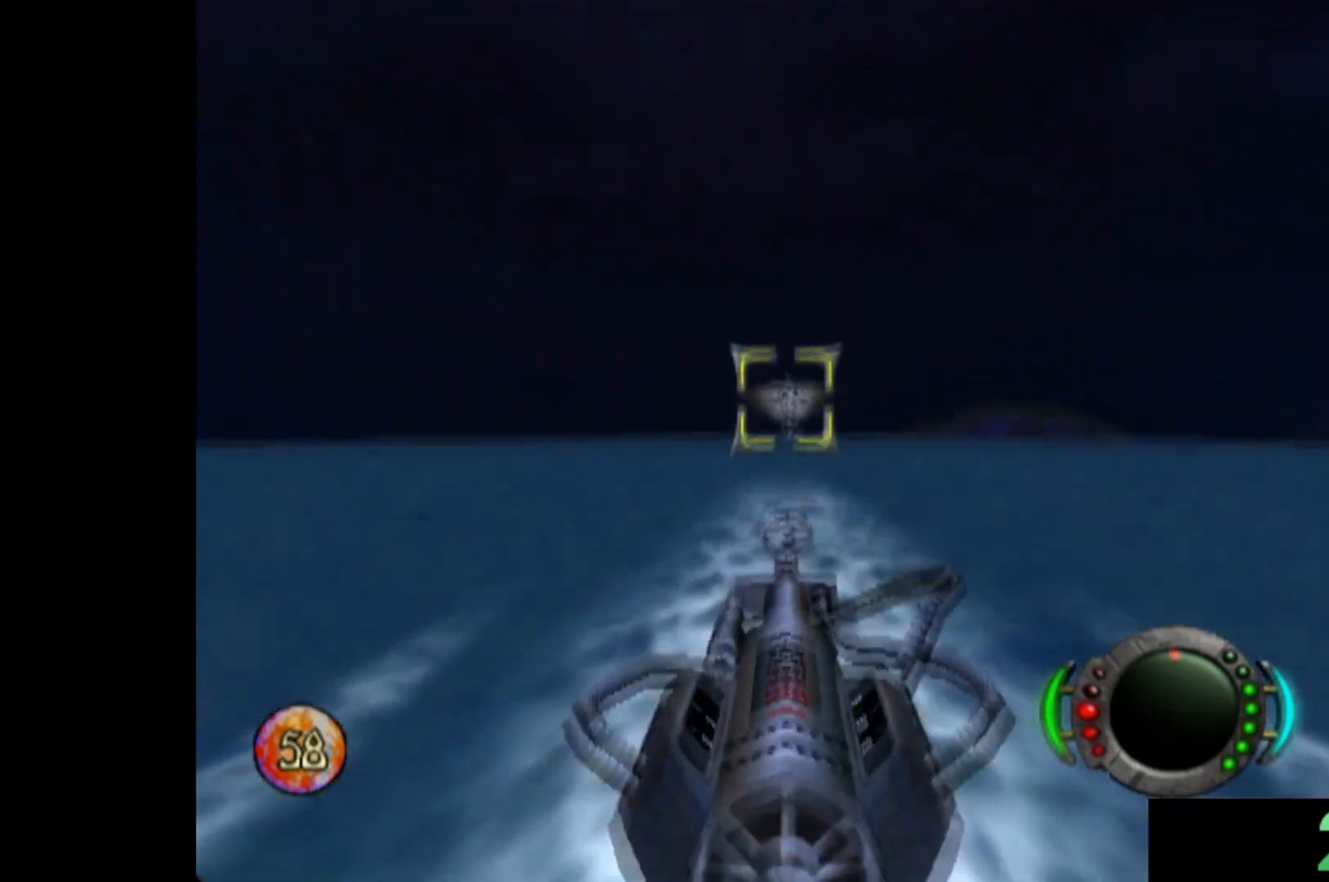
{"buttons": [], "left_stick": "center", "events": []}
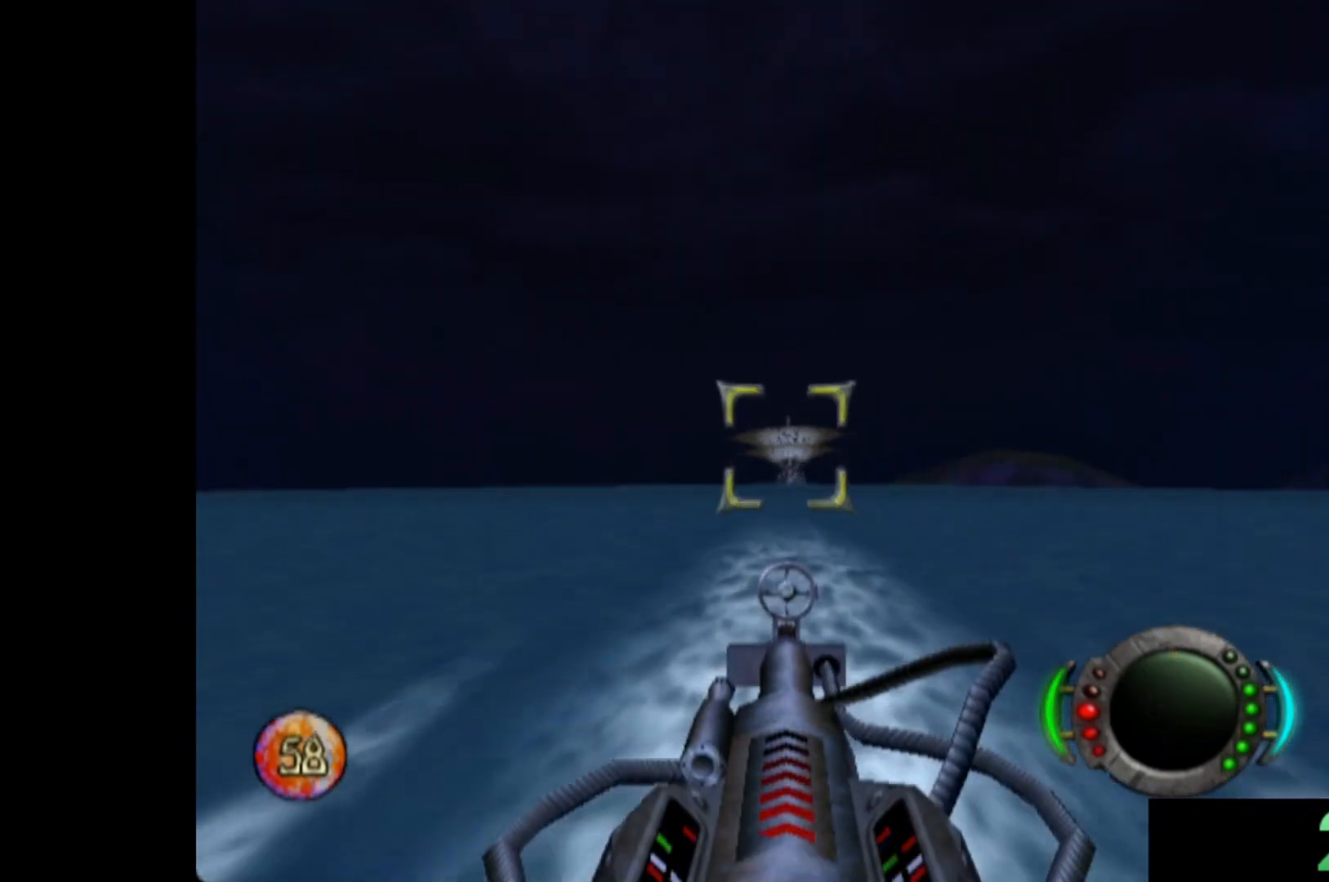
{"buttons": [], "left_stick": "center", "events": [[80, "left_stick", "down"], [160, "left_stick", "center"], [440, "left_stick", "up"], [500, "left_stick", "center"]]}
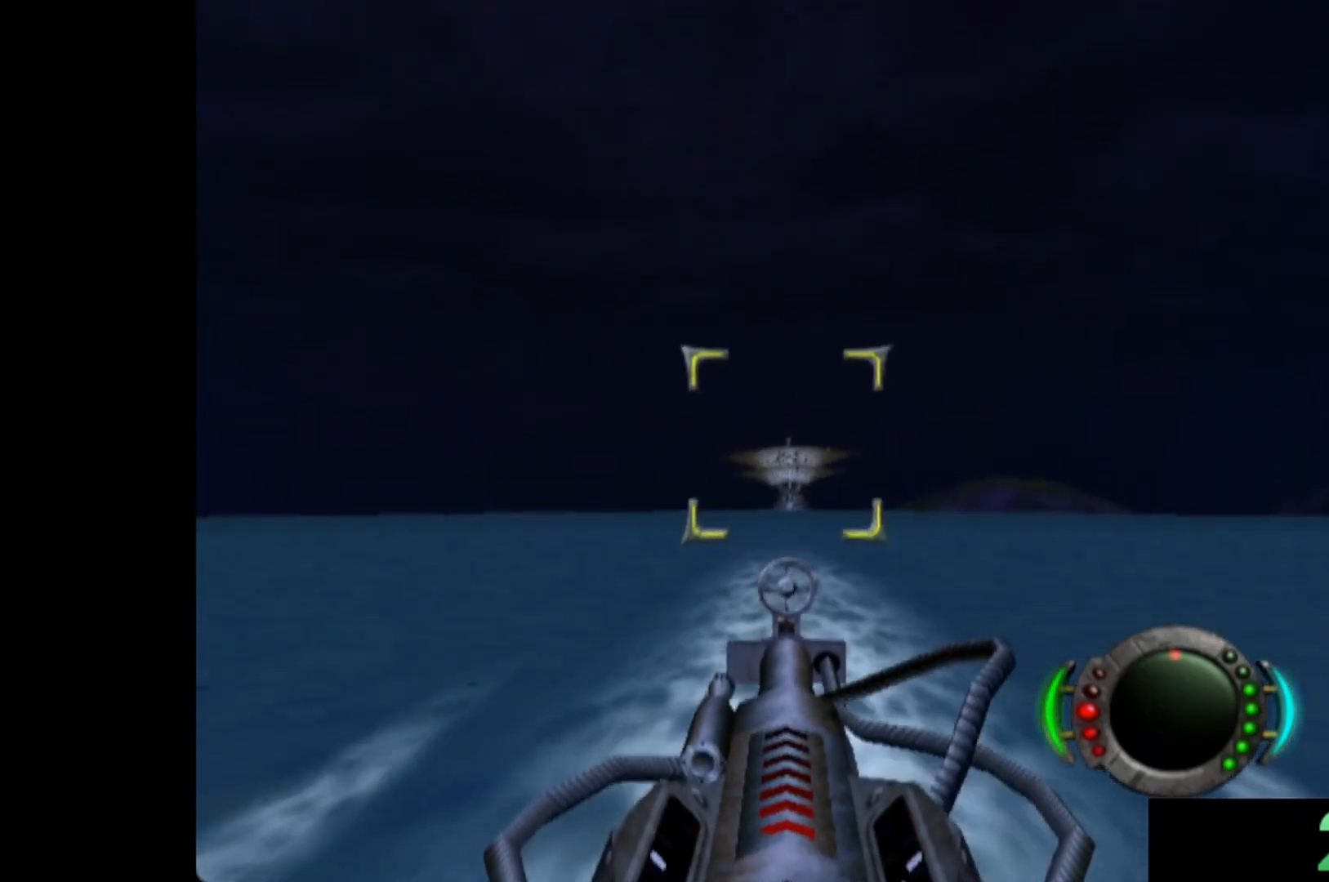
{"buttons": [], "left_stick": "center", "events": []}
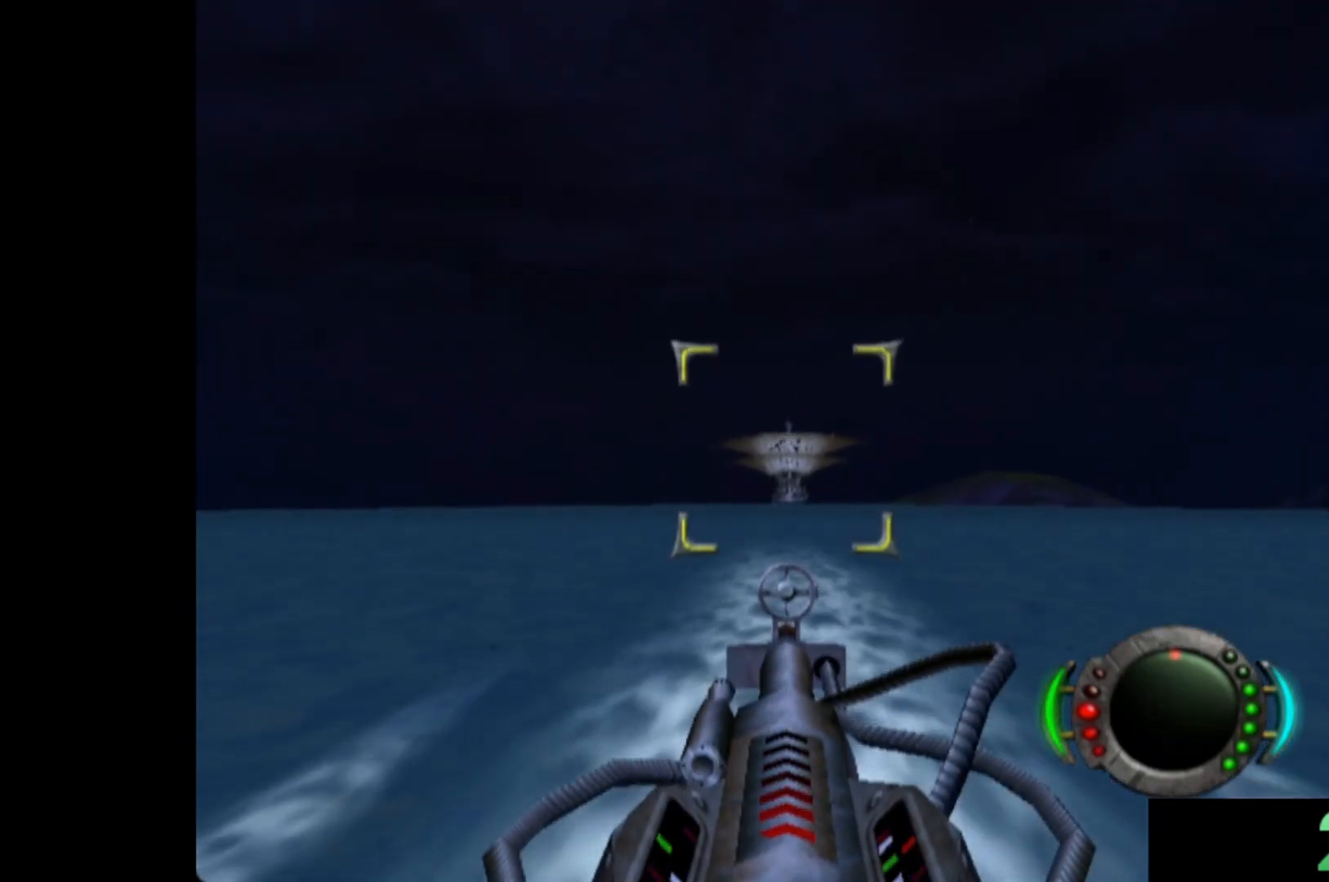
{"buttons": [], "left_stick": "center", "events": []}
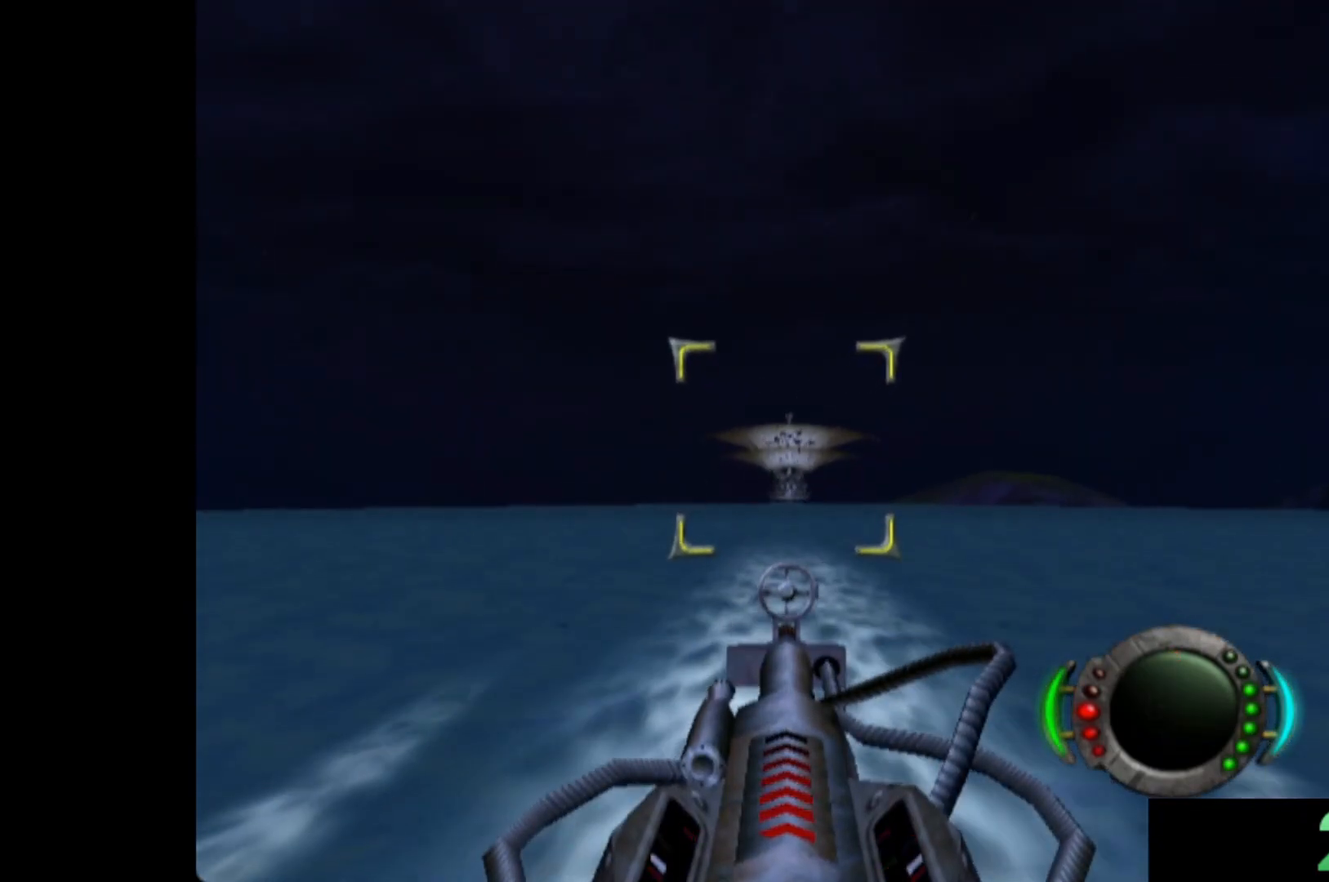
{"buttons": [], "left_stick": "center", "events": []}
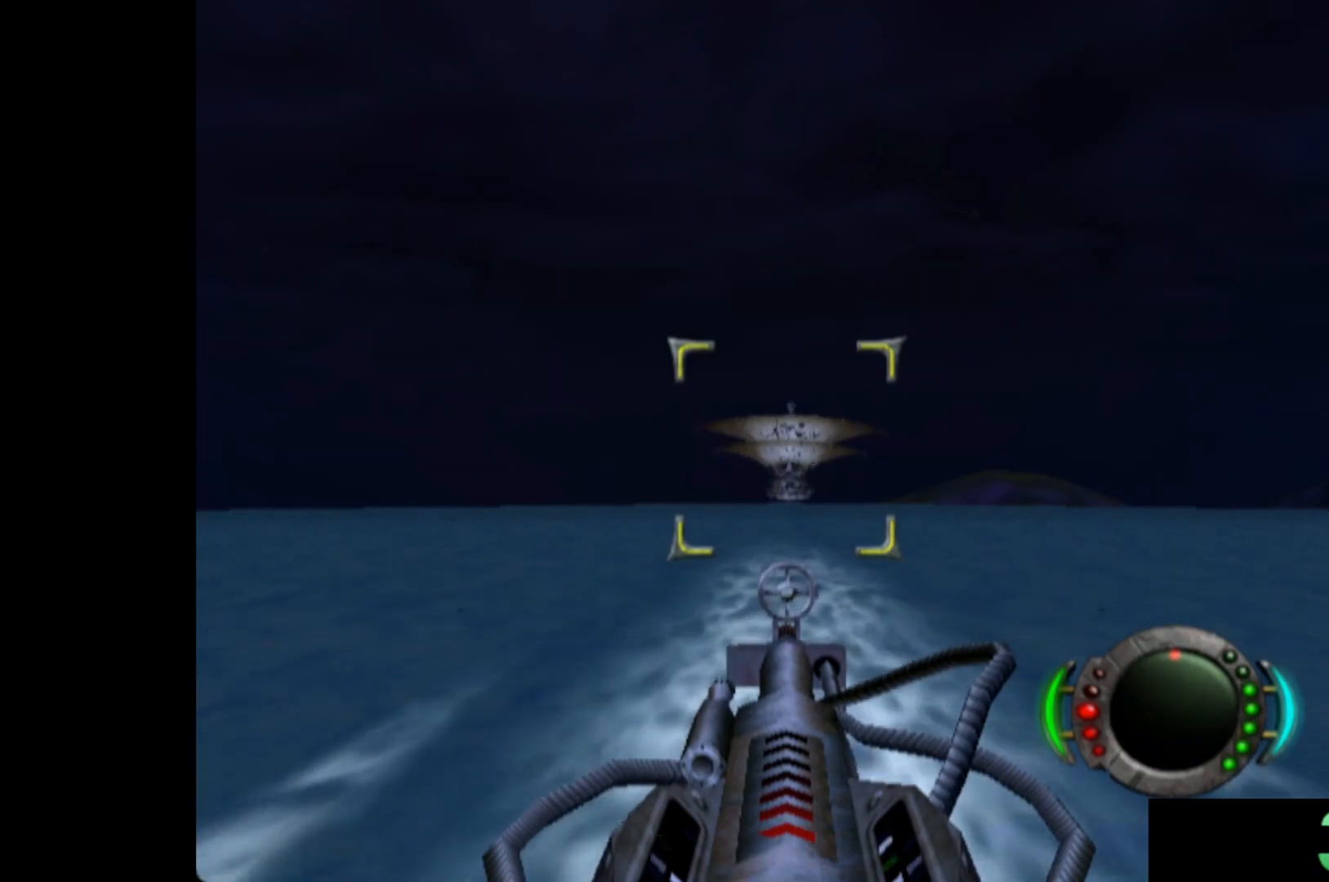
{"buttons": [], "left_stick": "center", "events": []}
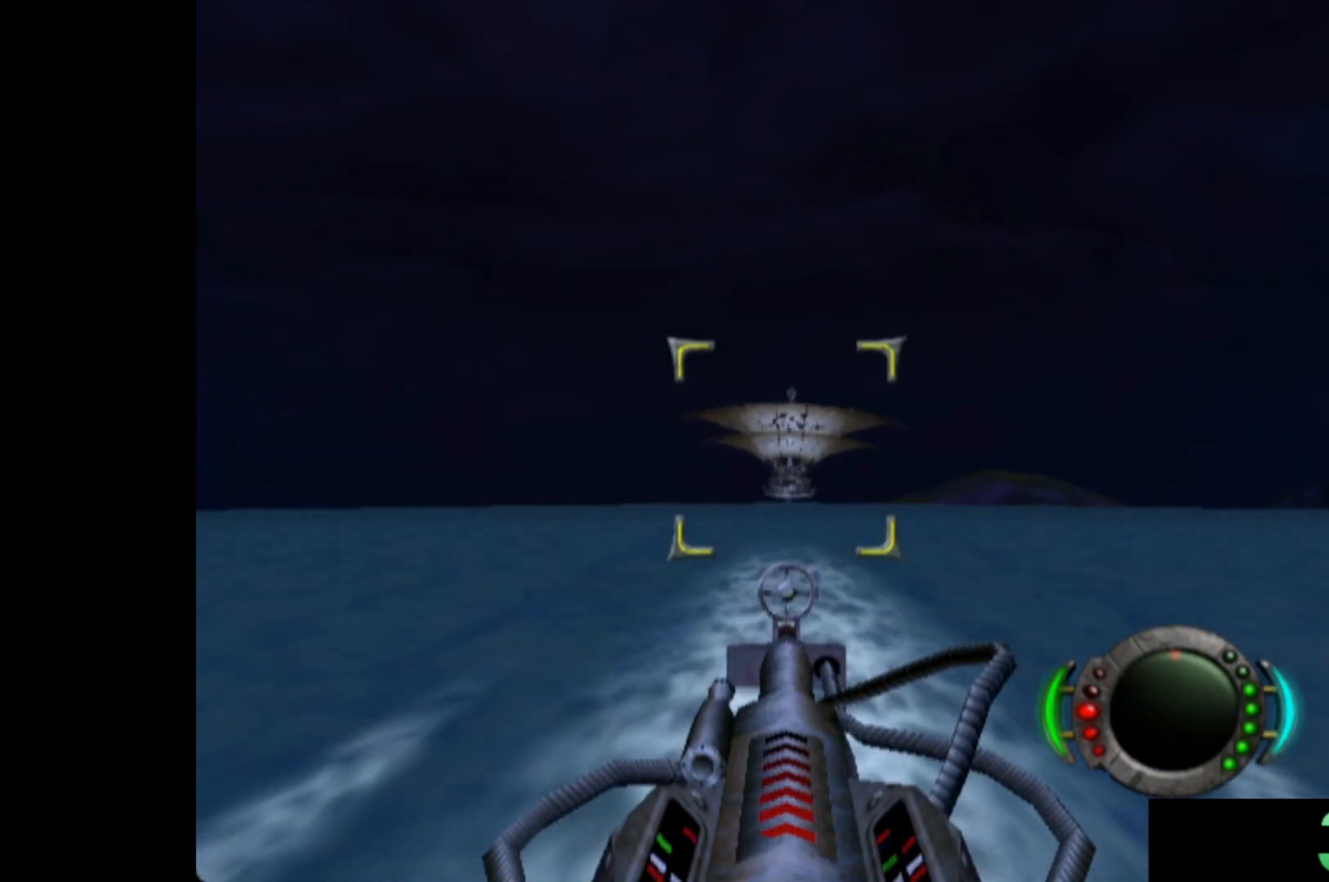
{"buttons": [], "left_stick": "center", "events": []}
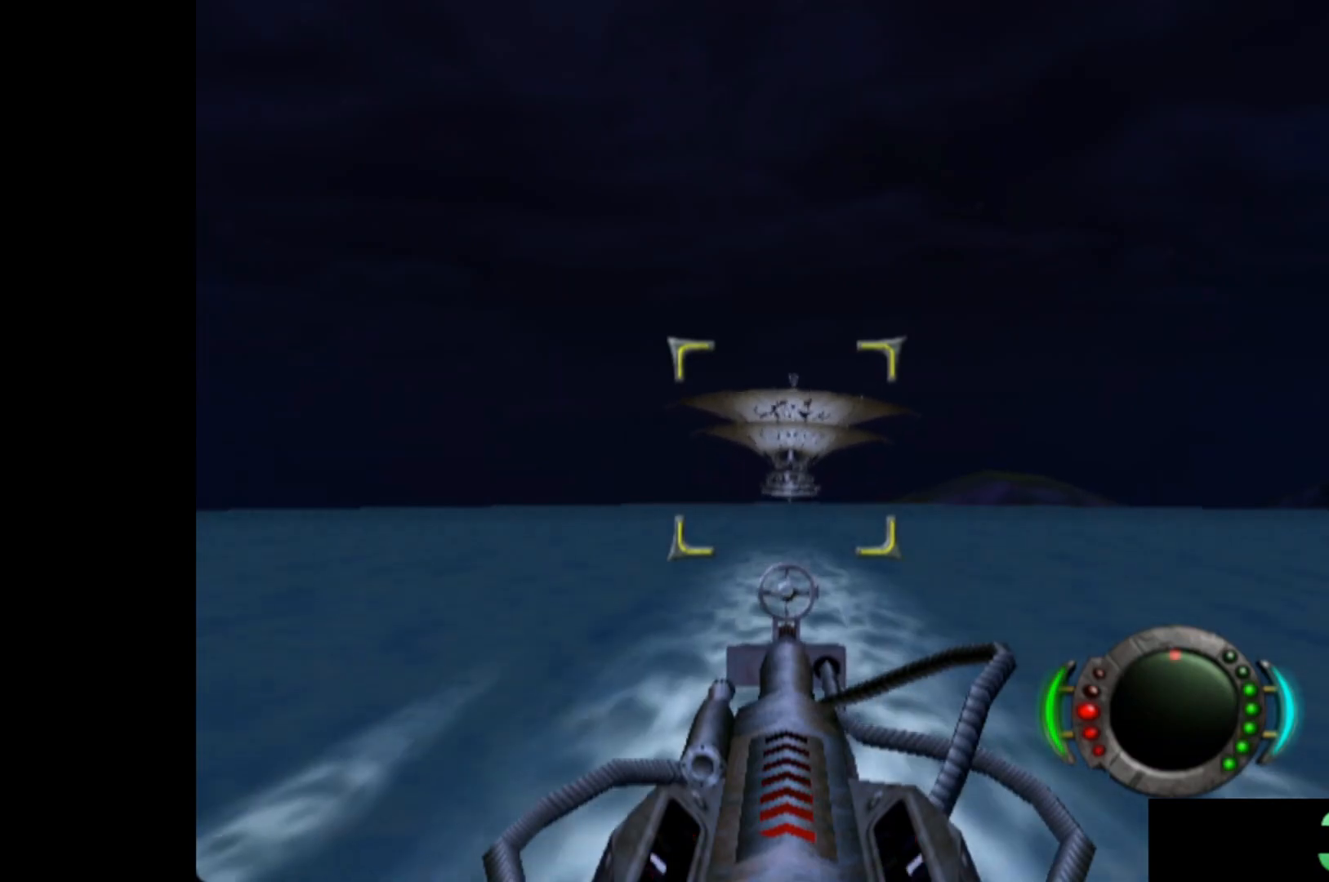
{"buttons": [], "left_stick": "center", "events": []}
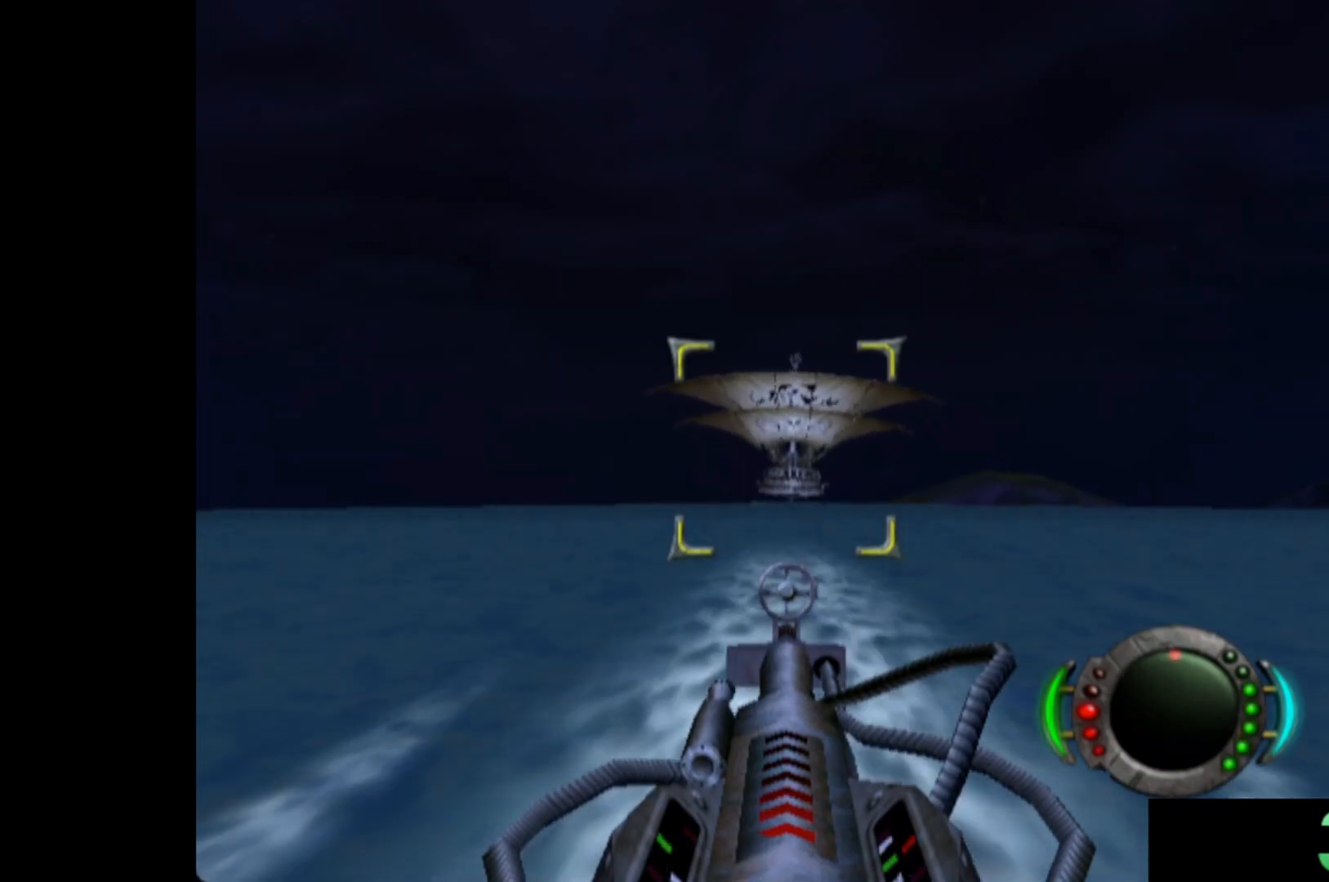
{"buttons": [], "left_stick": "center", "events": []}
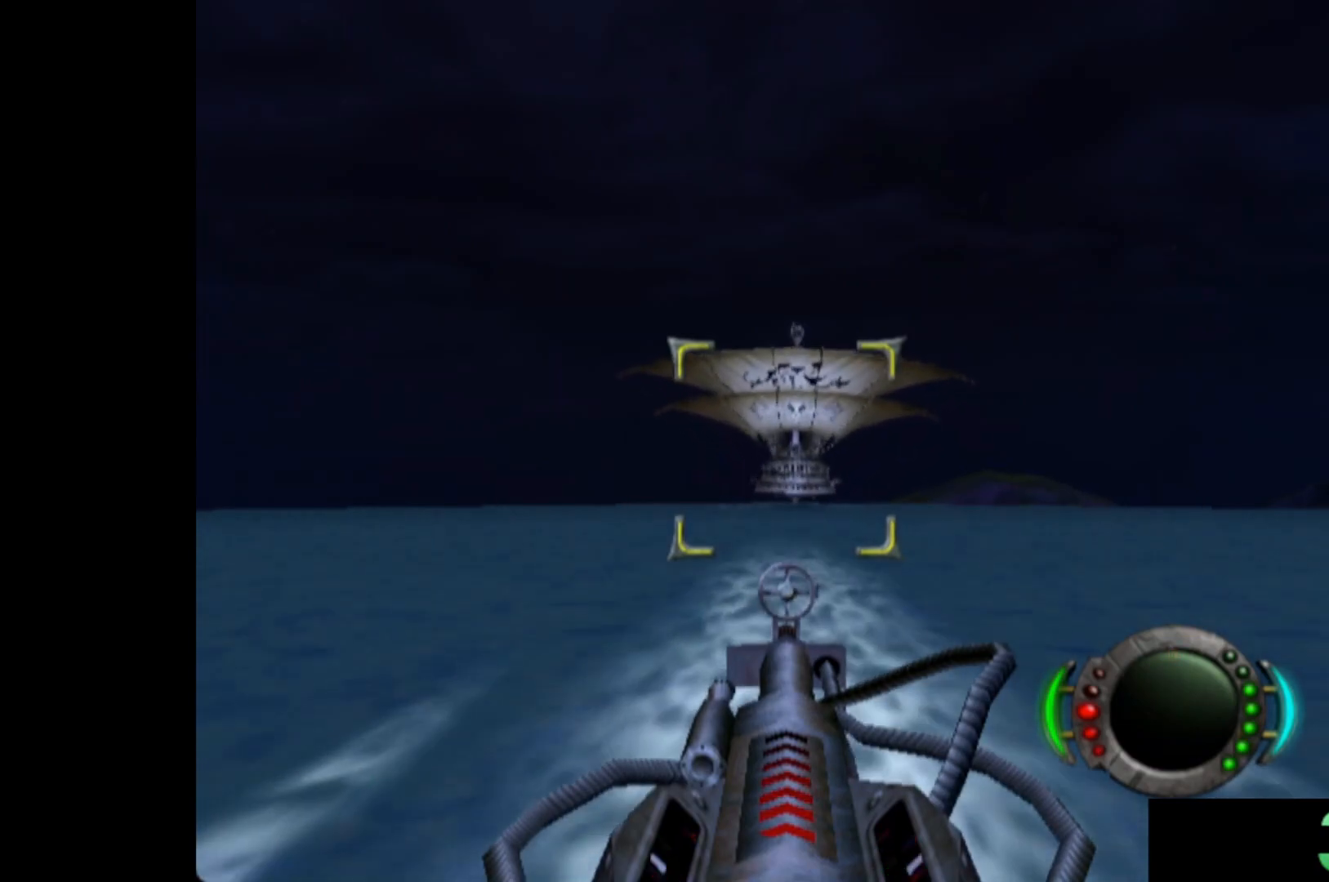
{"buttons": [], "left_stick": "center", "events": []}
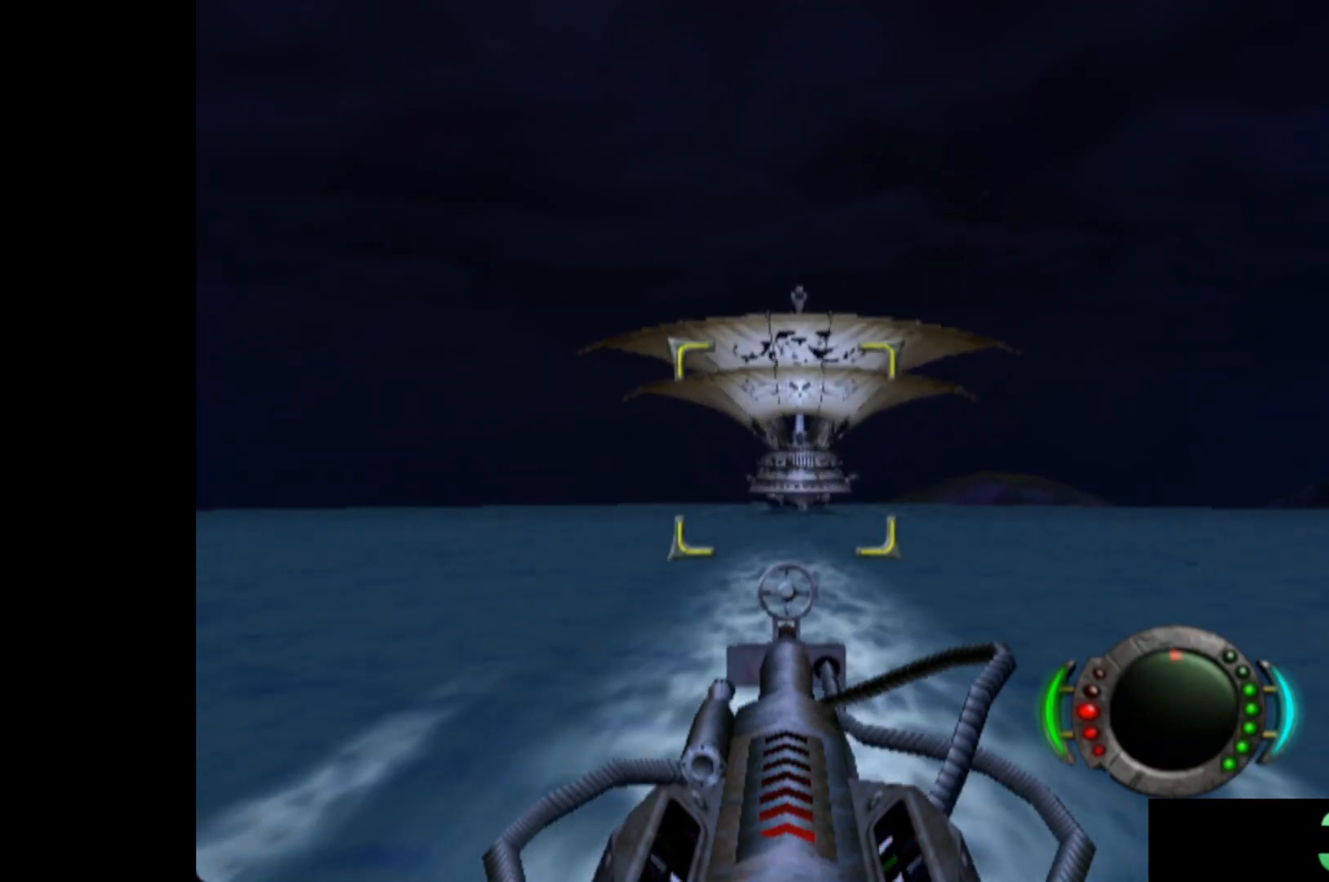
{"buttons": ["X"], "left_stick": "left", "events": [[380, "X", "down"], [440, "left_stick", "left"]]}
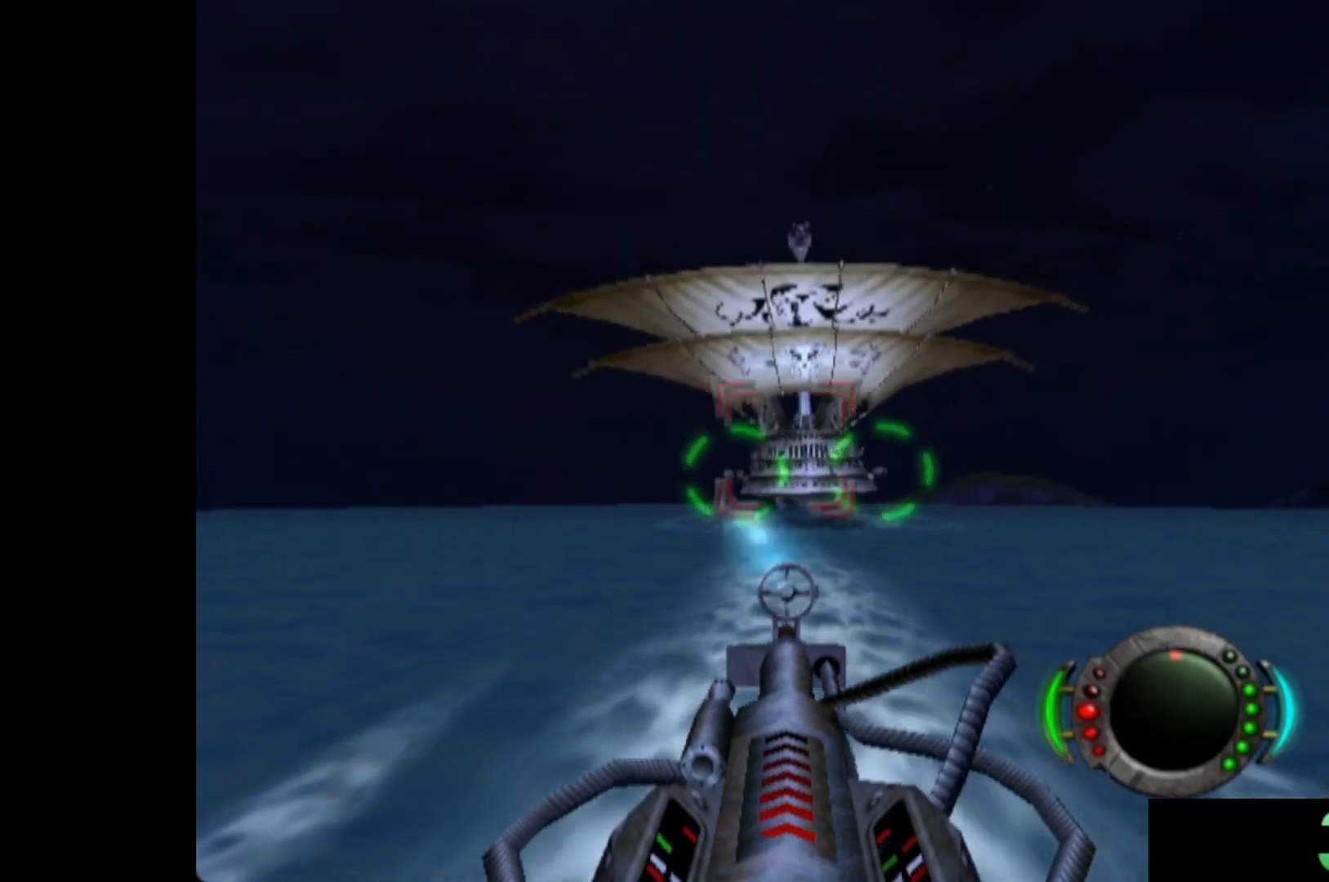
{"buttons": ["X"], "left_stick": "up-left", "events": [[140, "left_stick", "center"], [460, "left_stick", "up-left"]]}
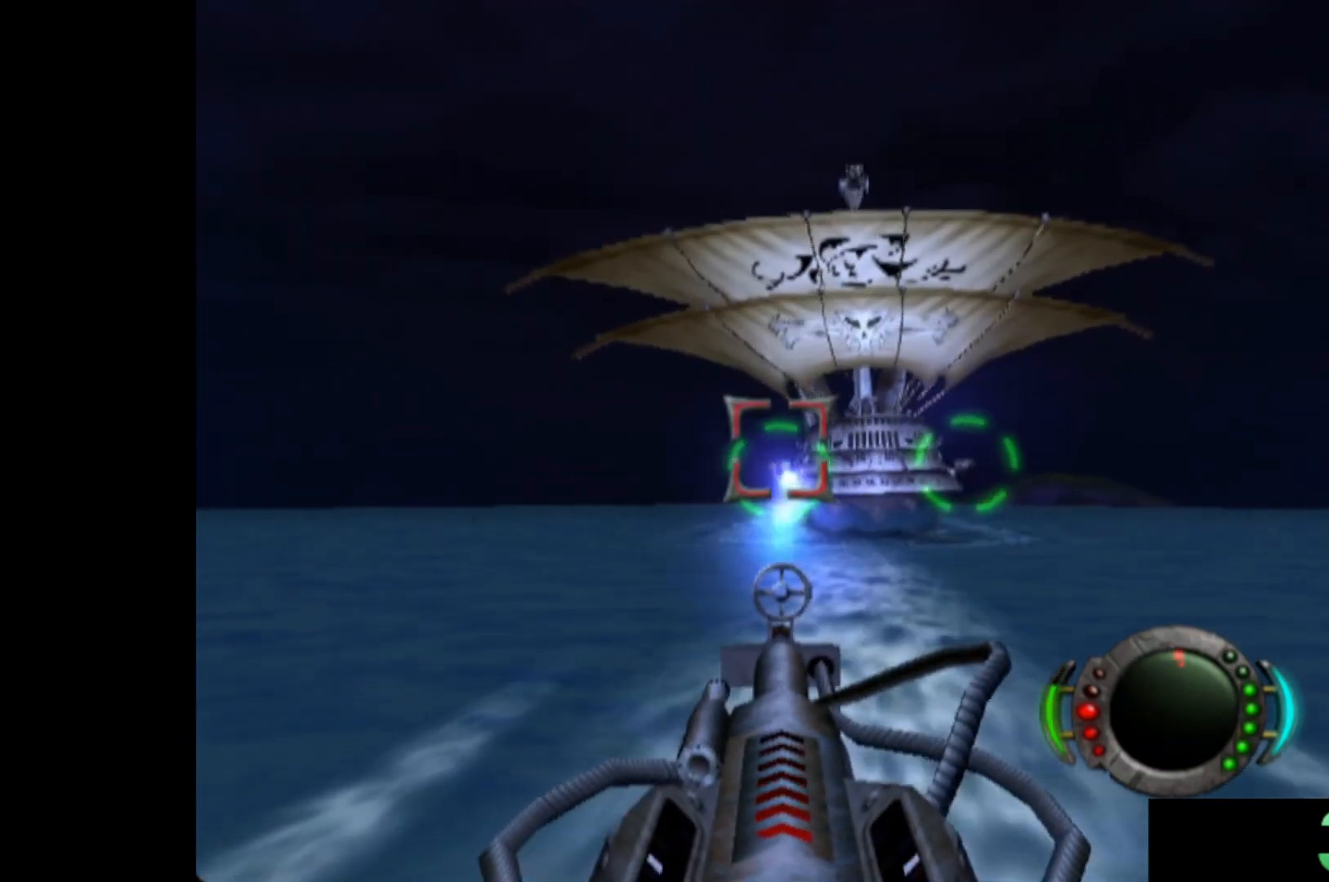
{"buttons": ["X"], "left_stick": "center", "events": [[40, "left_stick", "center"], [360, "left_stick", "left"], [460, "left_stick", "center"]]}
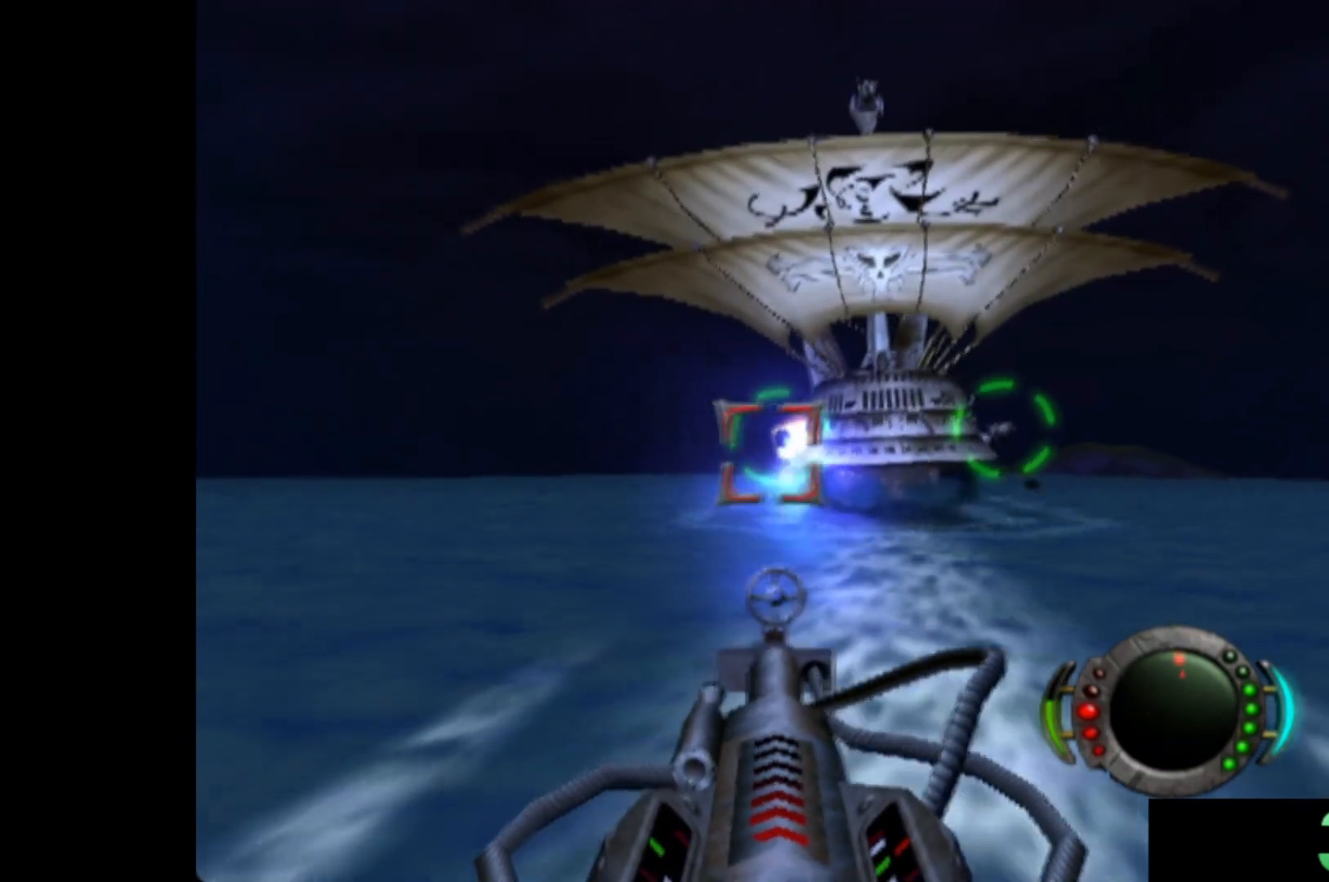
{"buttons": ["X"], "left_stick": "left", "events": [[180, "left_stick", "down-left"], [300, "left_stick", "center"], [500, "left_stick", "left"]]}
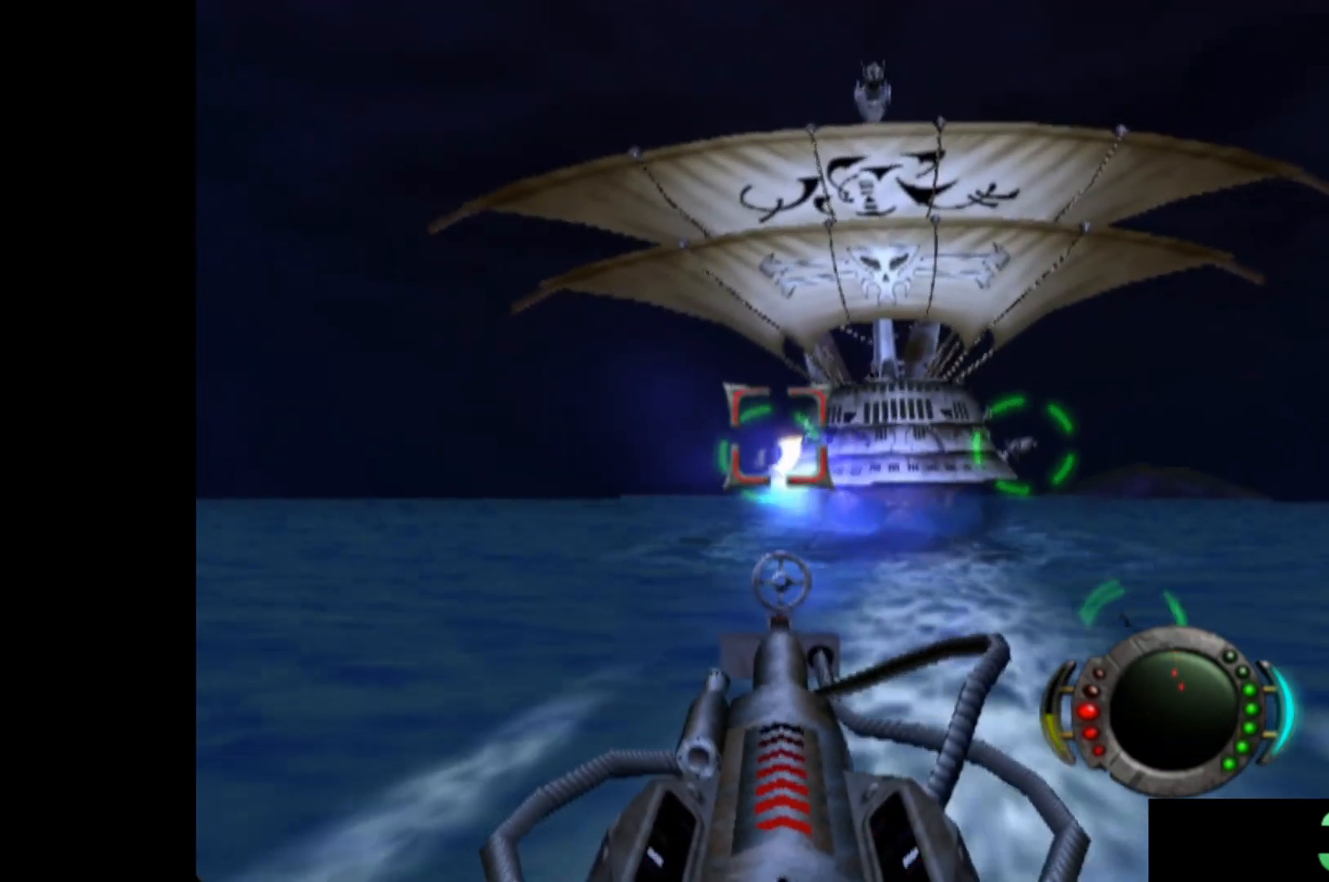
{"buttons": ["X"], "left_stick": "center", "events": [[120, "left_stick", "center"], [300, "left_stick", "left"], [440, "left_stick", "center"]]}
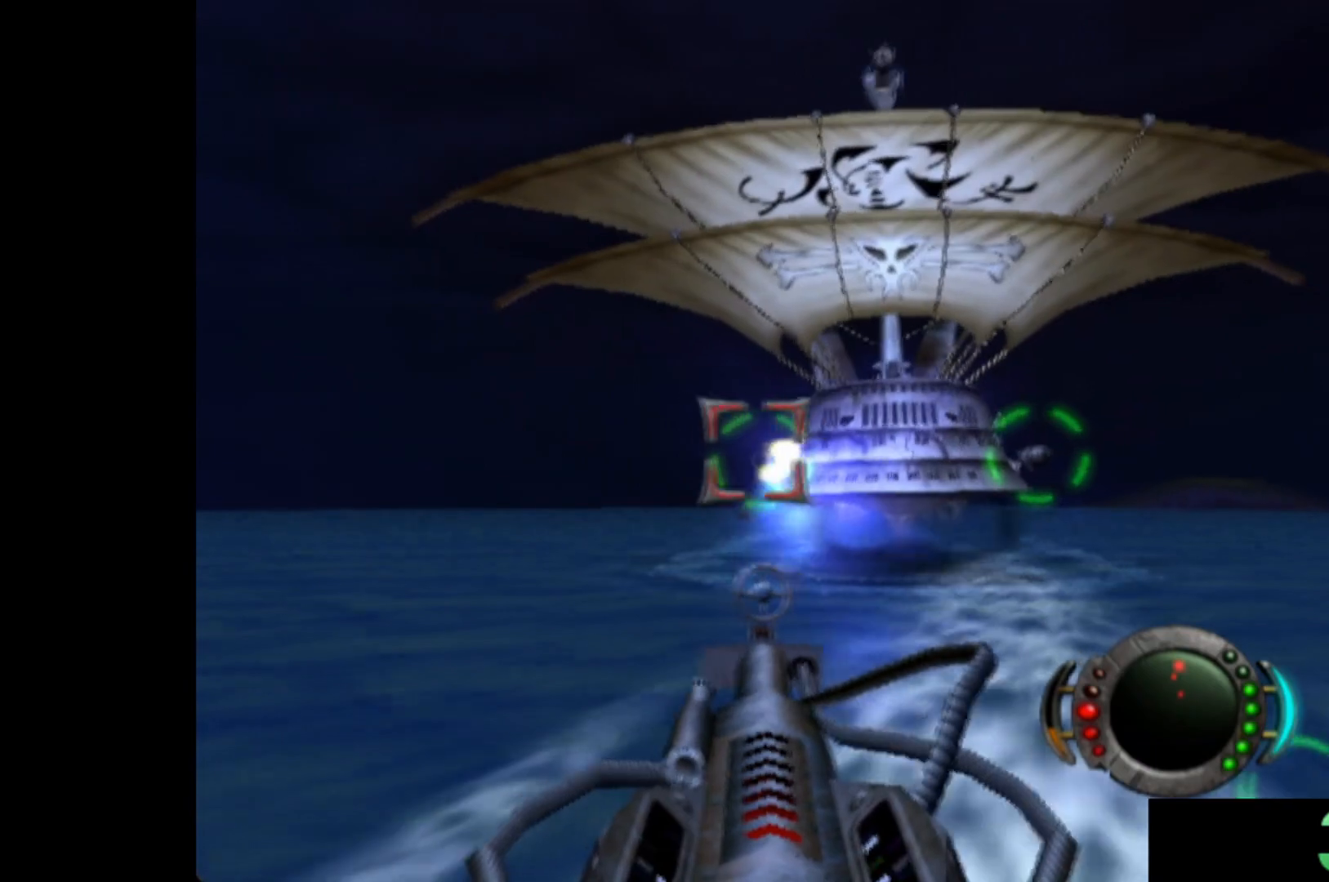
{"buttons": ["X"], "left_stick": "center", "events": [[160, "left_stick", "left"], [260, "left_stick", "center"]]}
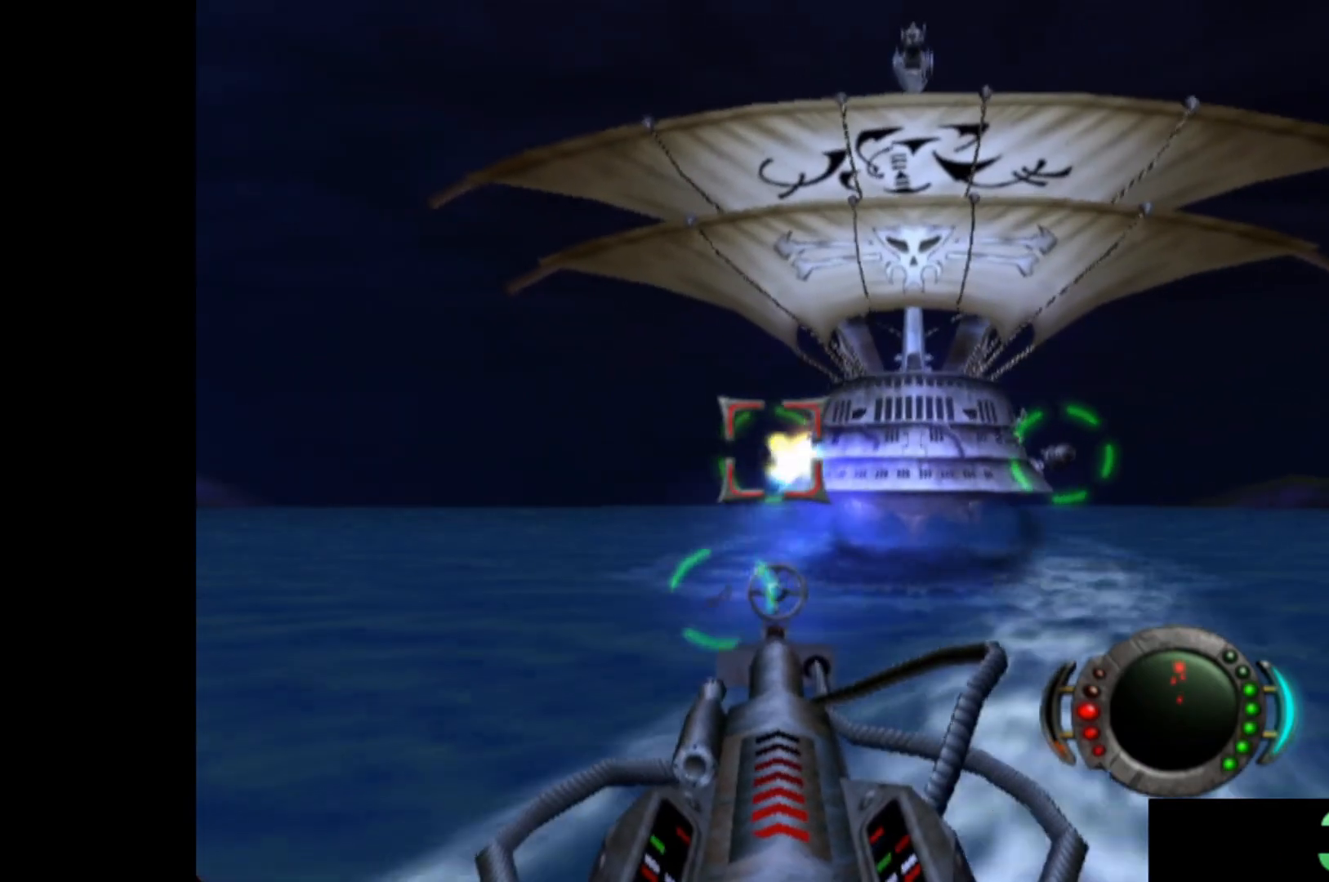
{"buttons": [], "left_stick": "center", "events": [[60, "left_stick", "up-left"], [160, "left_stick", "center"], [300, "left_stick", "left"], [440, "X", "up"], [460, "left_stick", "center"]]}
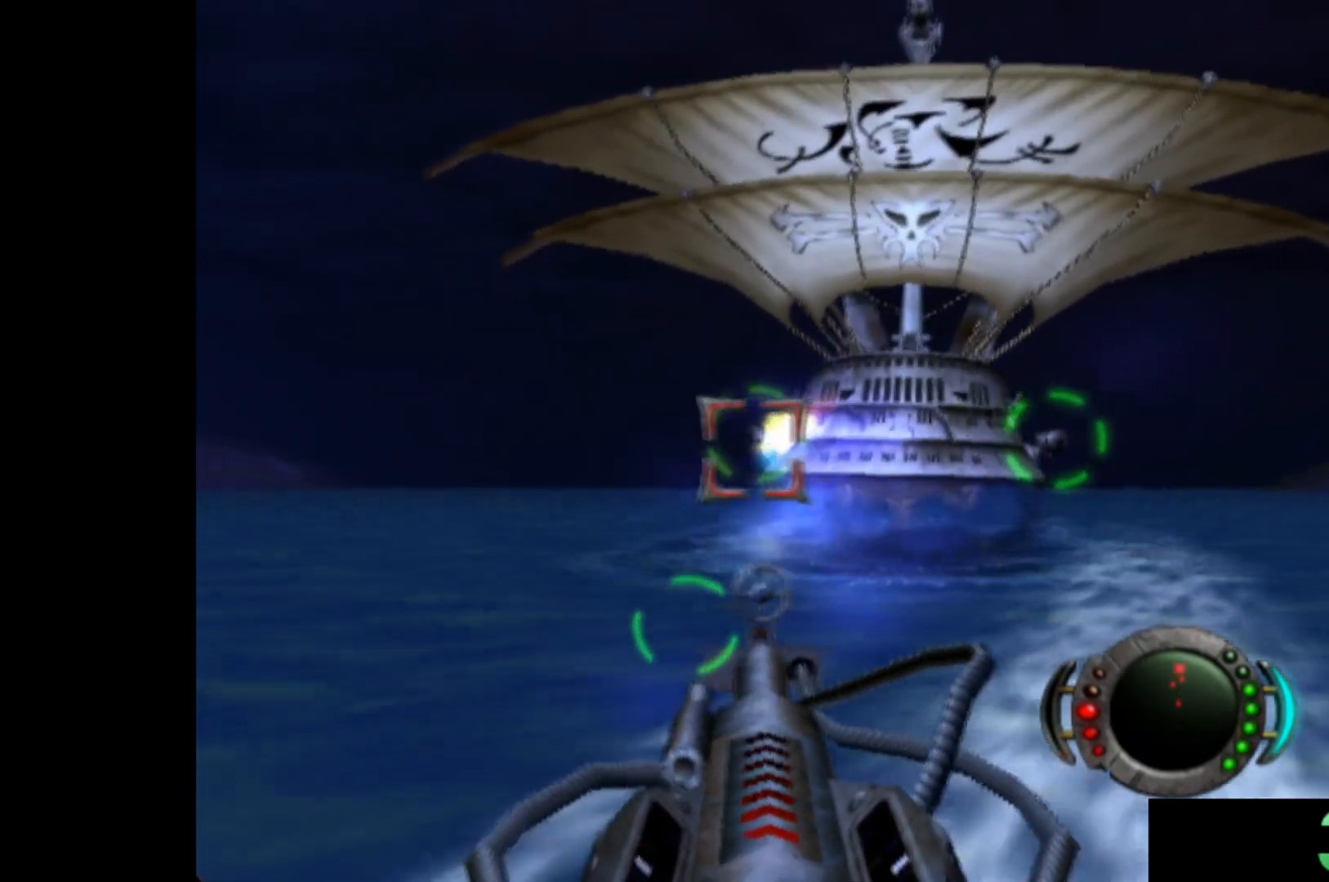
{"buttons": ["X"], "left_stick": "up-left", "events": [[20, "X", "down"], [100, "X", "up"], [180, "X", "down"], [180, "left_stick", "left"], [260, "X", "up"], [280, "left_stick", "center"], [340, "X", "down"], [420, "X", "up"], [440, "left_stick", "up-left"], [500, "X", "down"]]}
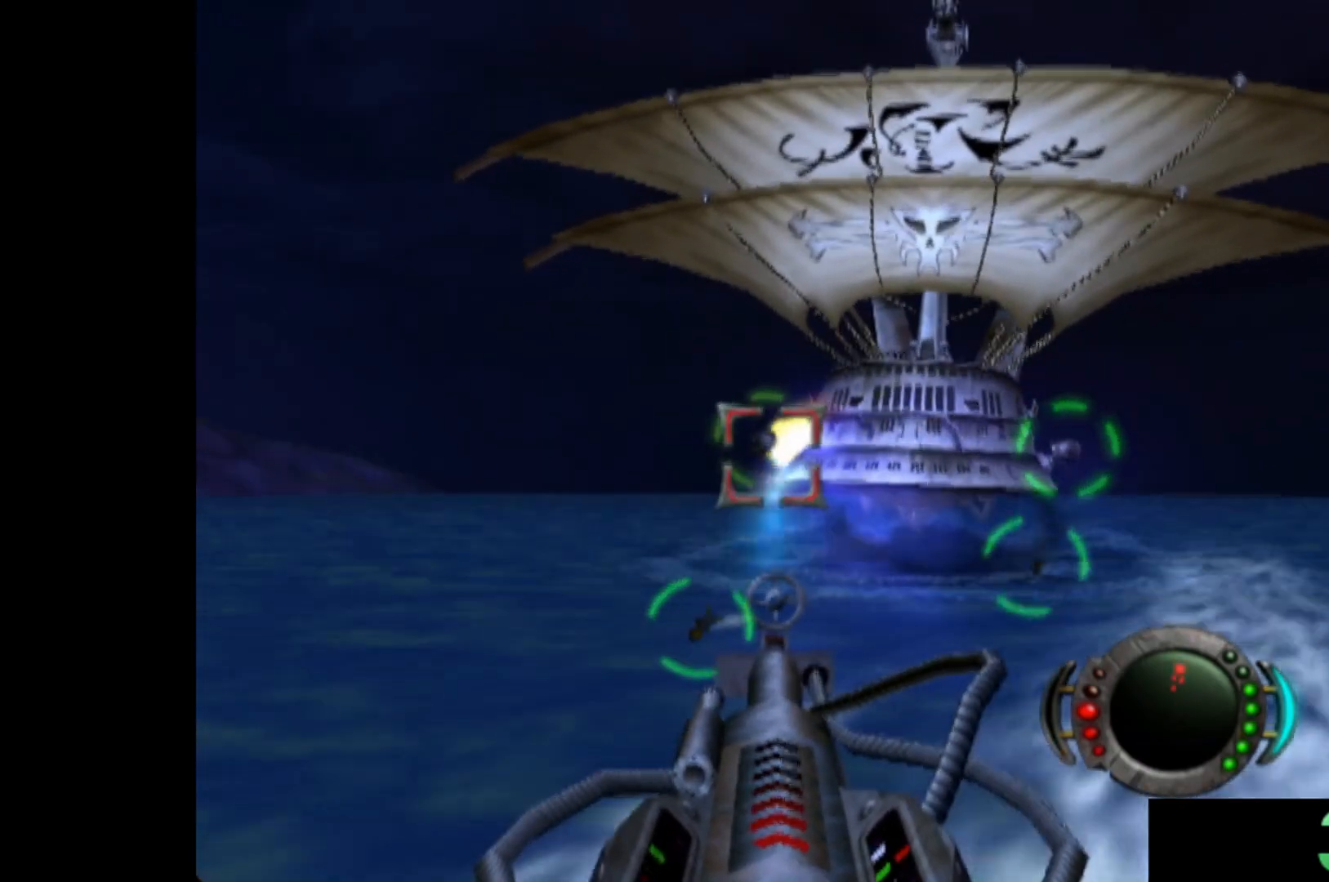
{"buttons": ["X"], "left_stick": "center", "events": [[60, "left_stick", "center"], [80, "X", "up"], [160, "X", "down"], [220, "X", "up"], [220, "left_stick", "left"], [320, "X", "down"], [360, "left_stick", "center"], [380, "X", "up"], [480, "X", "down"]]}
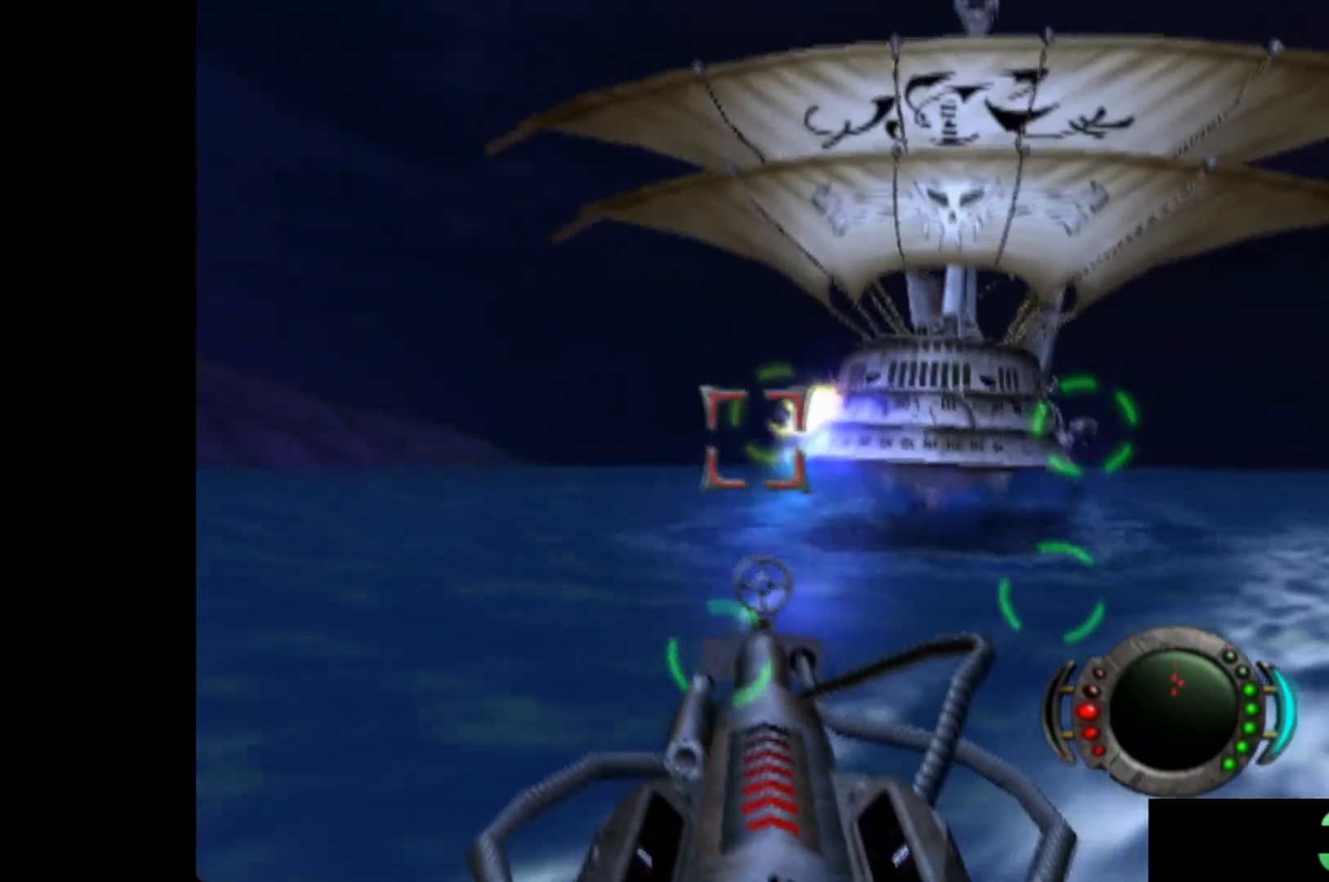
{"buttons": ["X"], "left_stick": "center", "events": [[40, "X", "up"], [40, "left_stick", "left"], [120, "X", "down"], [180, "X", "up"], [180, "left_stick", "center"], [280, "X", "down"], [340, "left_stick", "left"], [360, "X", "up"], [440, "X", "down"], [460, "left_stick", "center"]]}
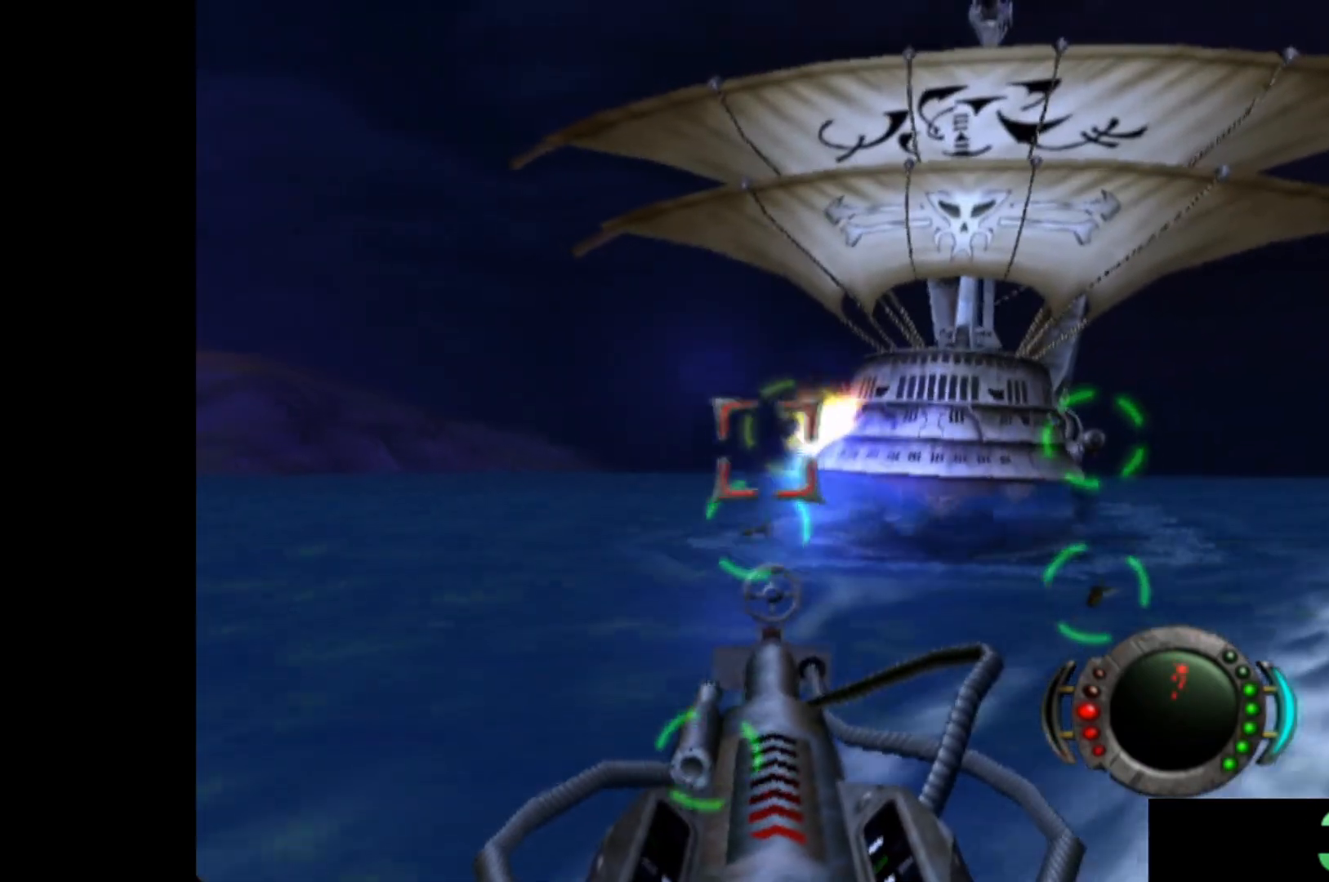
{"buttons": [], "left_stick": "left", "events": [[20, "X", "up"], [100, "X", "down"], [160, "X", "up"], [260, "X", "down"], [340, "X", "up"], [380, "left_stick", "left"], [440, "X", "down"], [500, "X", "up"]]}
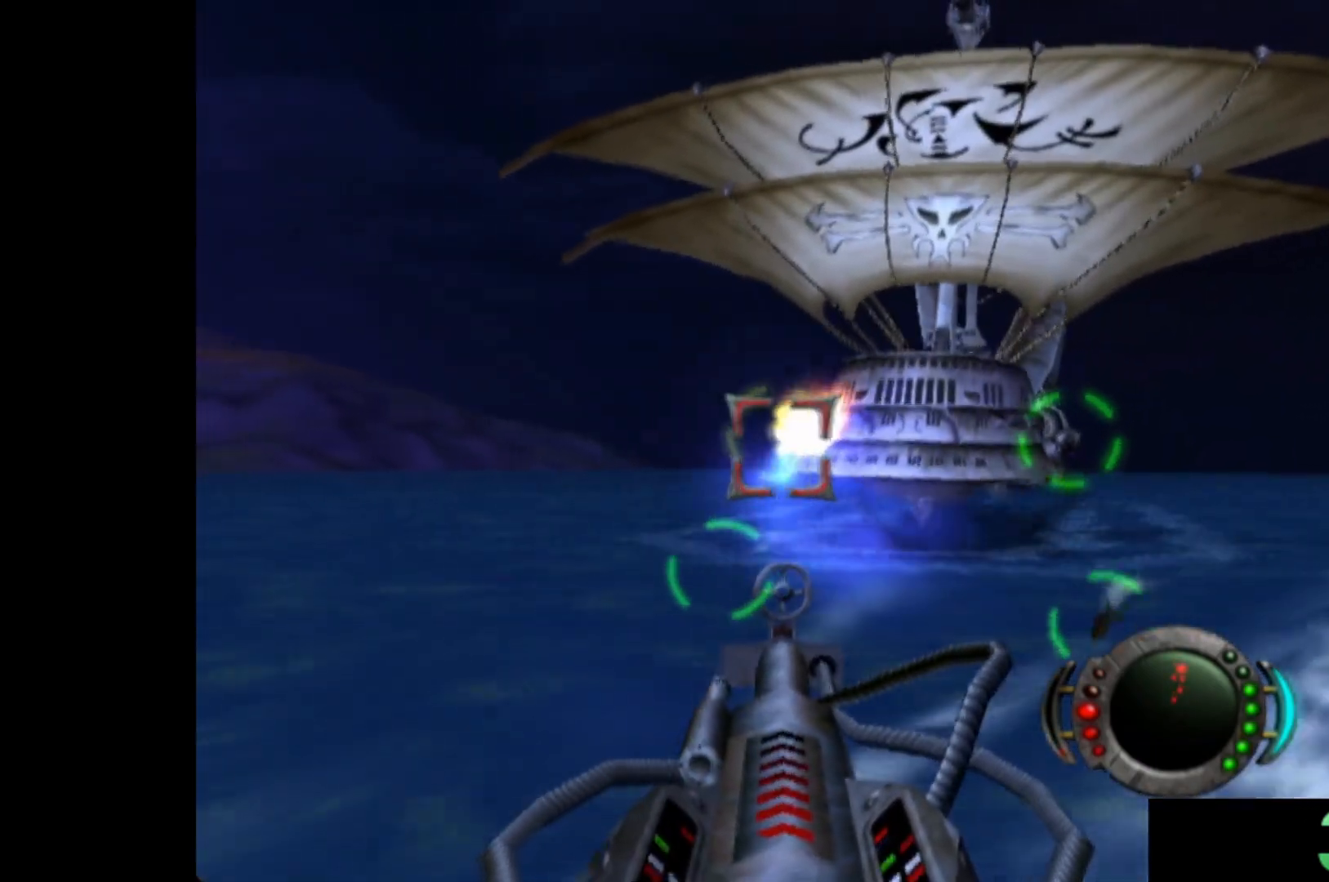
{"buttons": [], "left_stick": "center", "events": [[20, "left_stick", "center"], [100, "X", "down"], [160, "X", "up"], [240, "left_stick", "up-left"], [260, "X", "down"], [320, "X", "up"], [380, "left_stick", "center"], [420, "X", "down"], [500, "X", "up"]]}
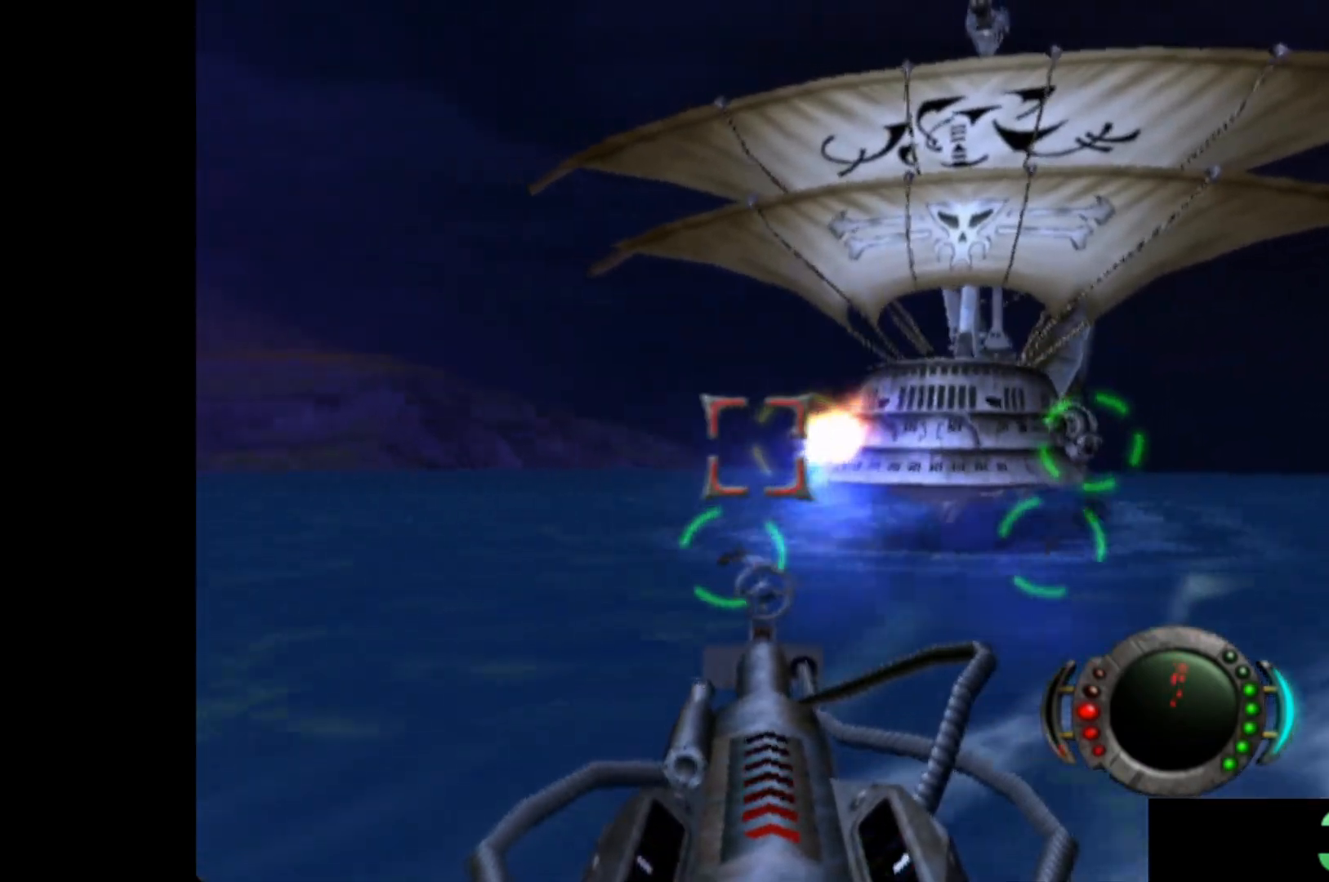
{"buttons": [], "left_stick": "center", "events": [[60, "left_stick", "left"], [80, "X", "down"], [140, "X", "up"], [140, "left_stick", "center"], [240, "X", "down"], [320, "X", "up"], [400, "X", "down"], [480, "X", "up"]]}
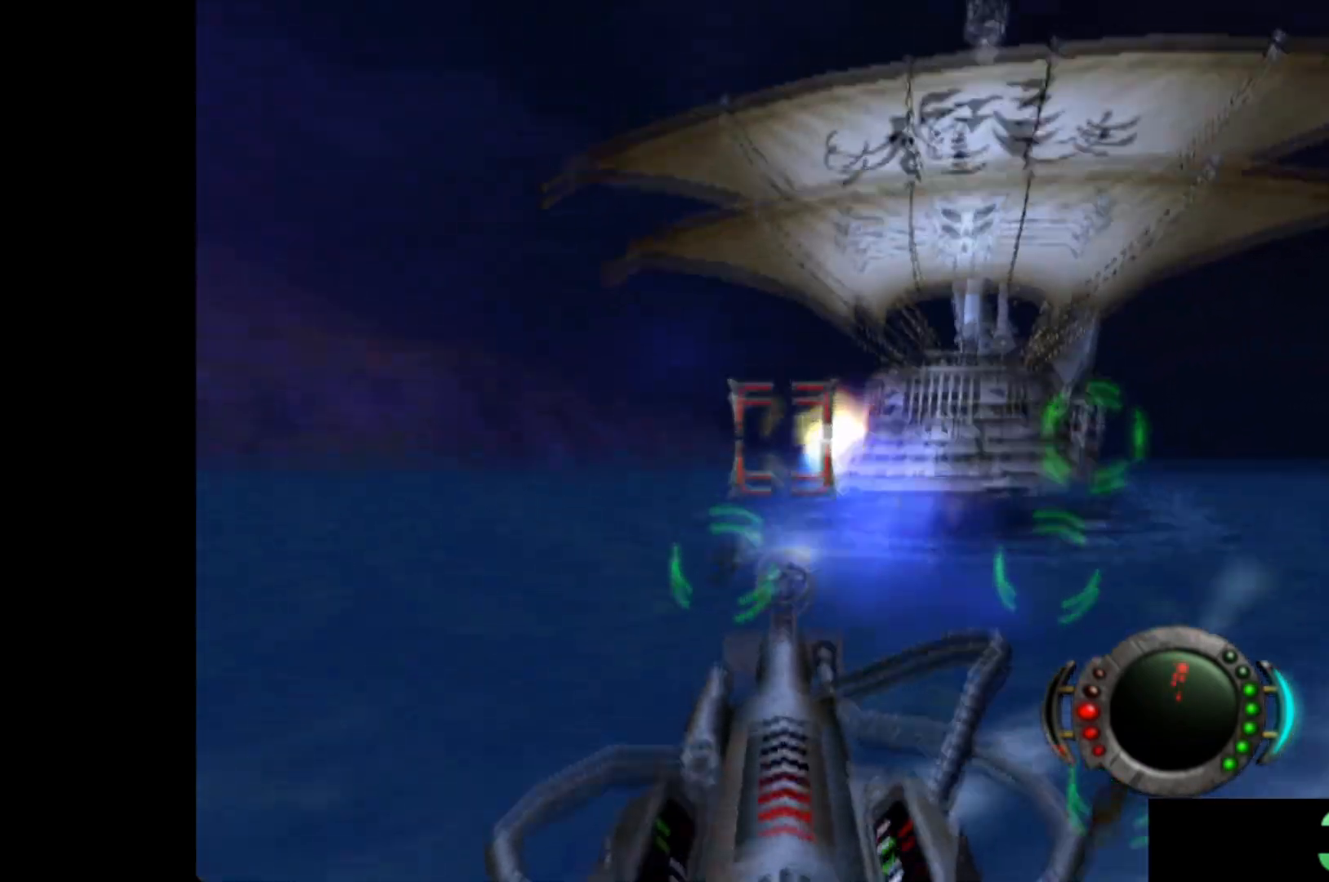
{"buttons": [], "left_stick": "center", "events": [[40, "X", "down"], [120, "X", "up"], [220, "X", "down"], [300, "X", "up"], [380, "X", "down"], [380, "left_stick", "up-left"], [460, "X", "up"], [460, "left_stick", "center"]]}
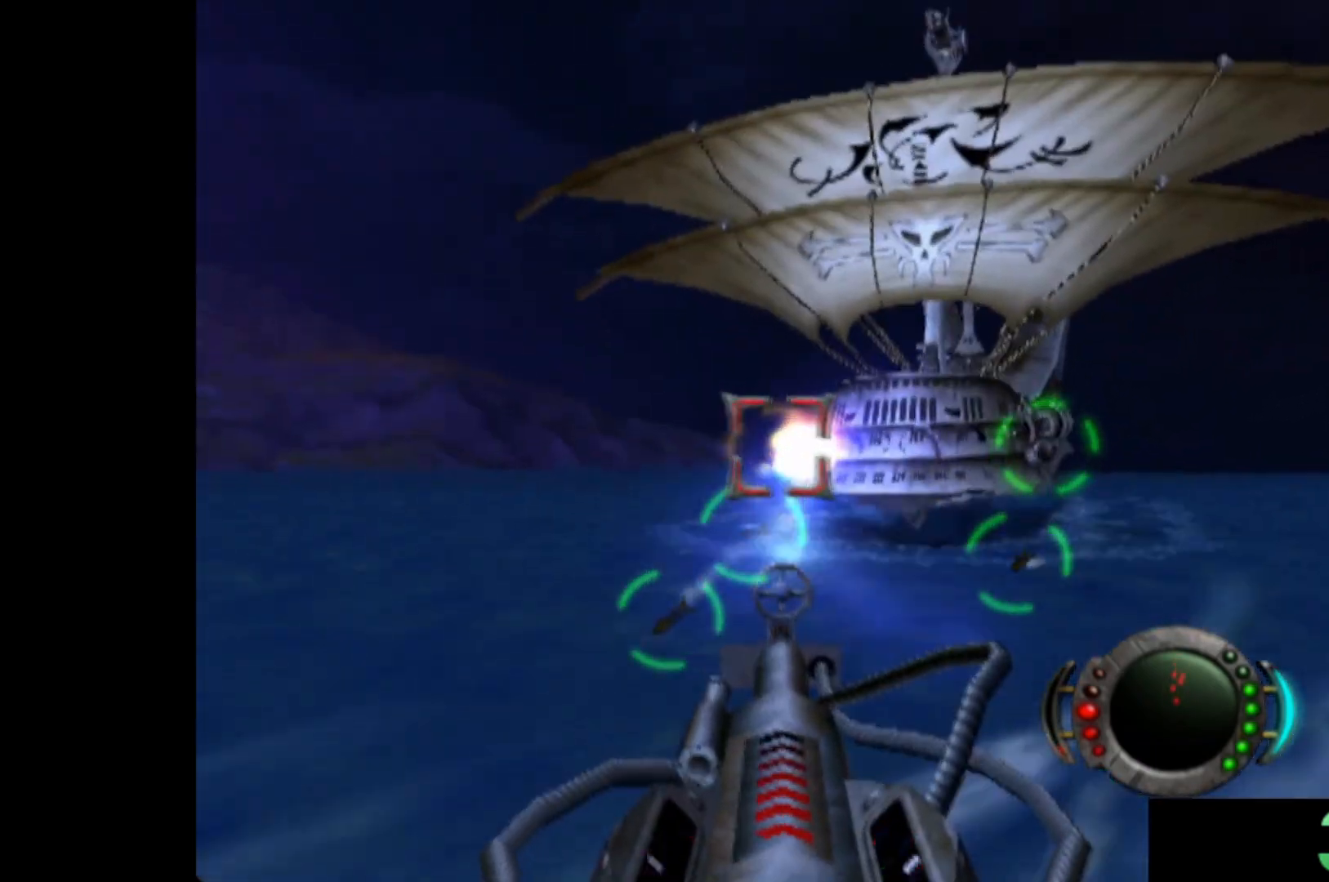
{"buttons": [], "left_stick": "left", "events": [[40, "X", "down"], [100, "X", "up"], [200, "X", "down"], [280, "X", "up"], [380, "X", "down"], [440, "X", "up"], [440, "left_stick", "left"]]}
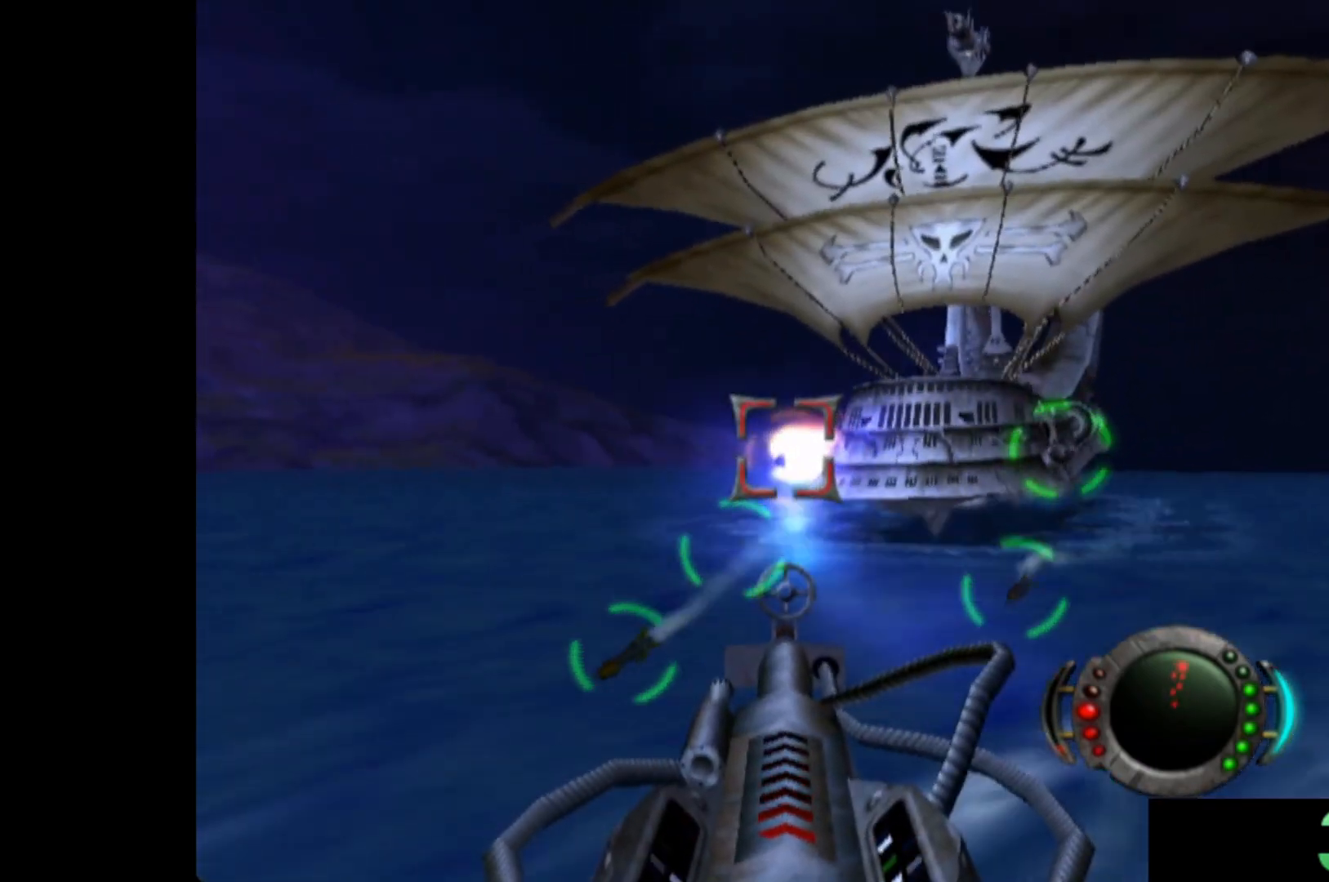
{"buttons": [], "left_stick": "center", "events": [[20, "X", "down"], [80, "left_stick", "center"], [100, "X", "up"], [200, "X", "down"], [260, "X", "up"], [320, "left_stick", "right"], [360, "X", "down"], [440, "X", "up"], [440, "left_stick", "center"]]}